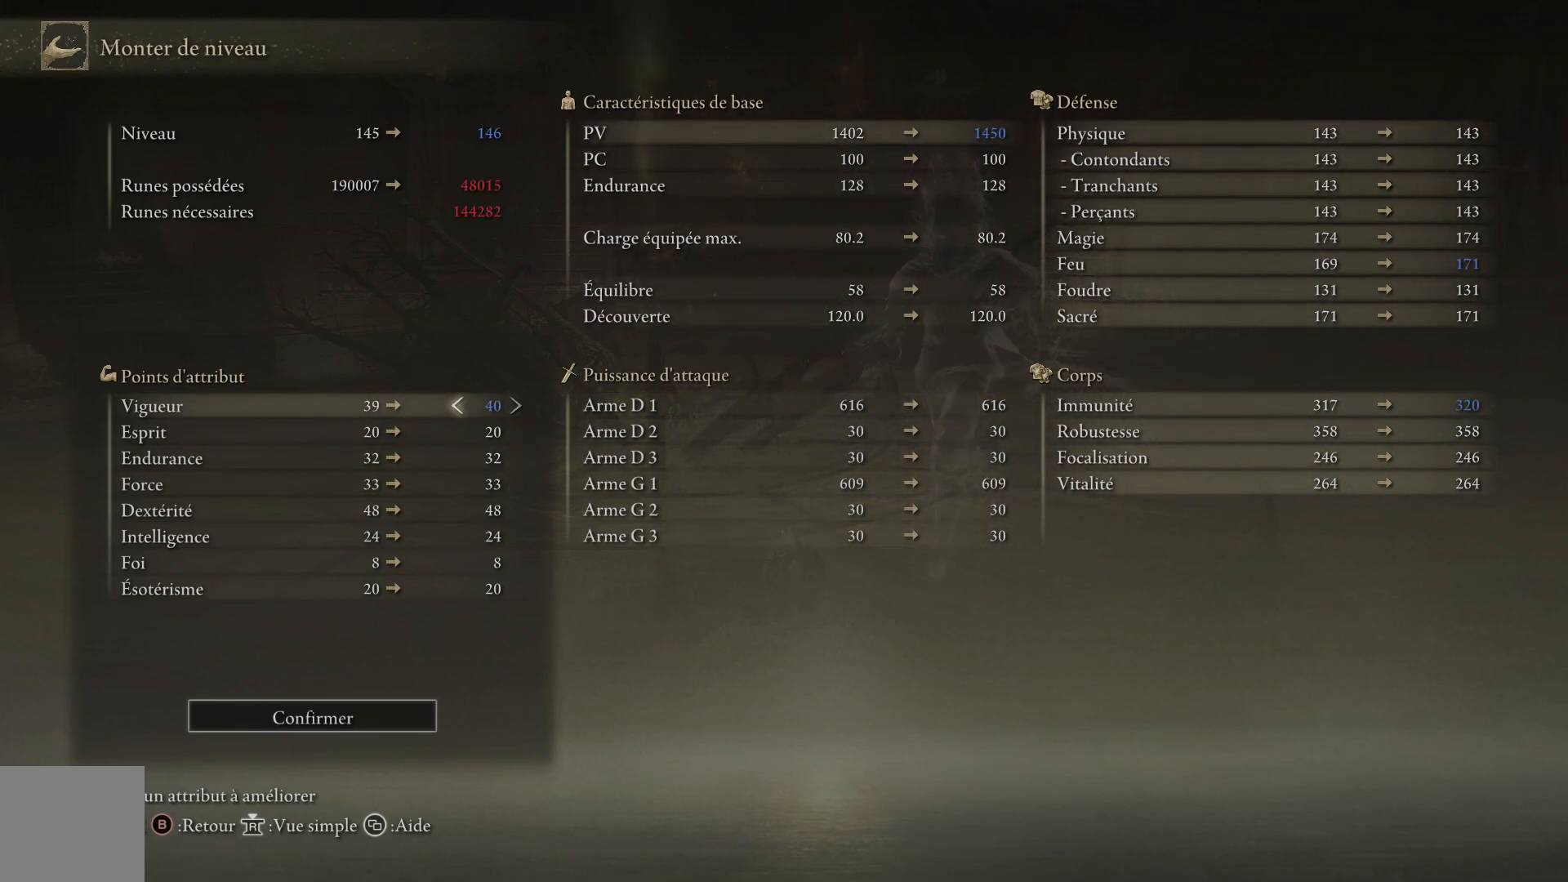
Gameplay with a controller (Xbox layout); each line is a JSON object with the inputs held at the frame after it. "events" lists button and stick changes between this image and that frame as [ms after this image, input, new state], when the widget could be followed in between.
{"buttons": ["DPAD_DOWN"], "left_stick": "center", "right_stick": "center", "events": [[83, "DPAD_LEFT", "down"], [217, "DPAD_LEFT", "up"], [367, "DPAD_DOWN", "down"]]}
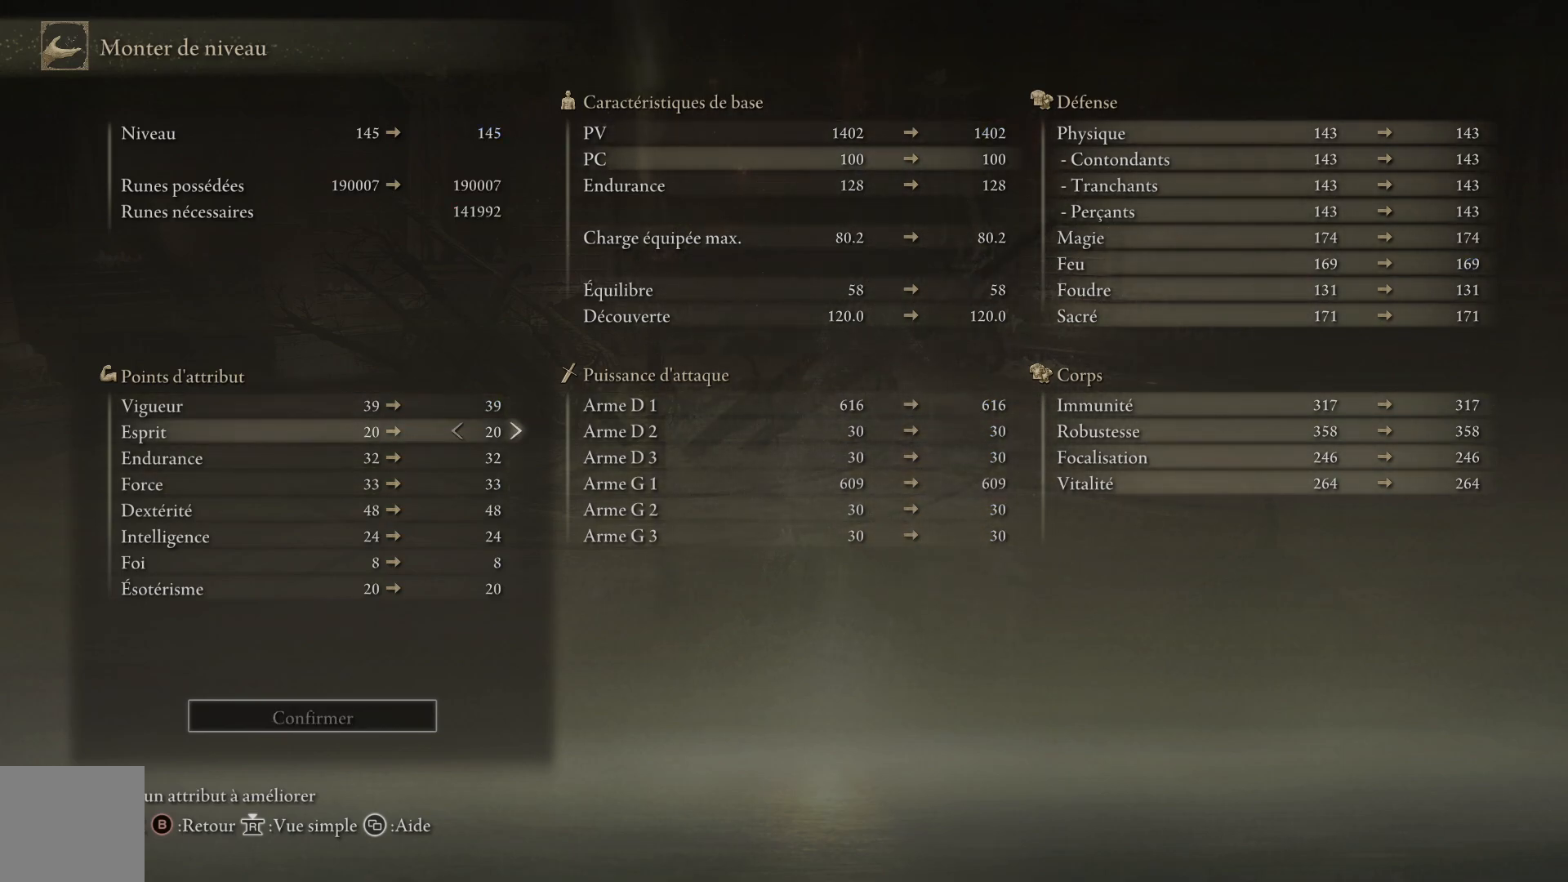
{"buttons": [], "left_stick": "center", "right_stick": "center", "events": [[17, "DPAD_DOWN", "up"], [100, "DPAD_DOWN", "down"], [250, "DPAD_DOWN", "up"]]}
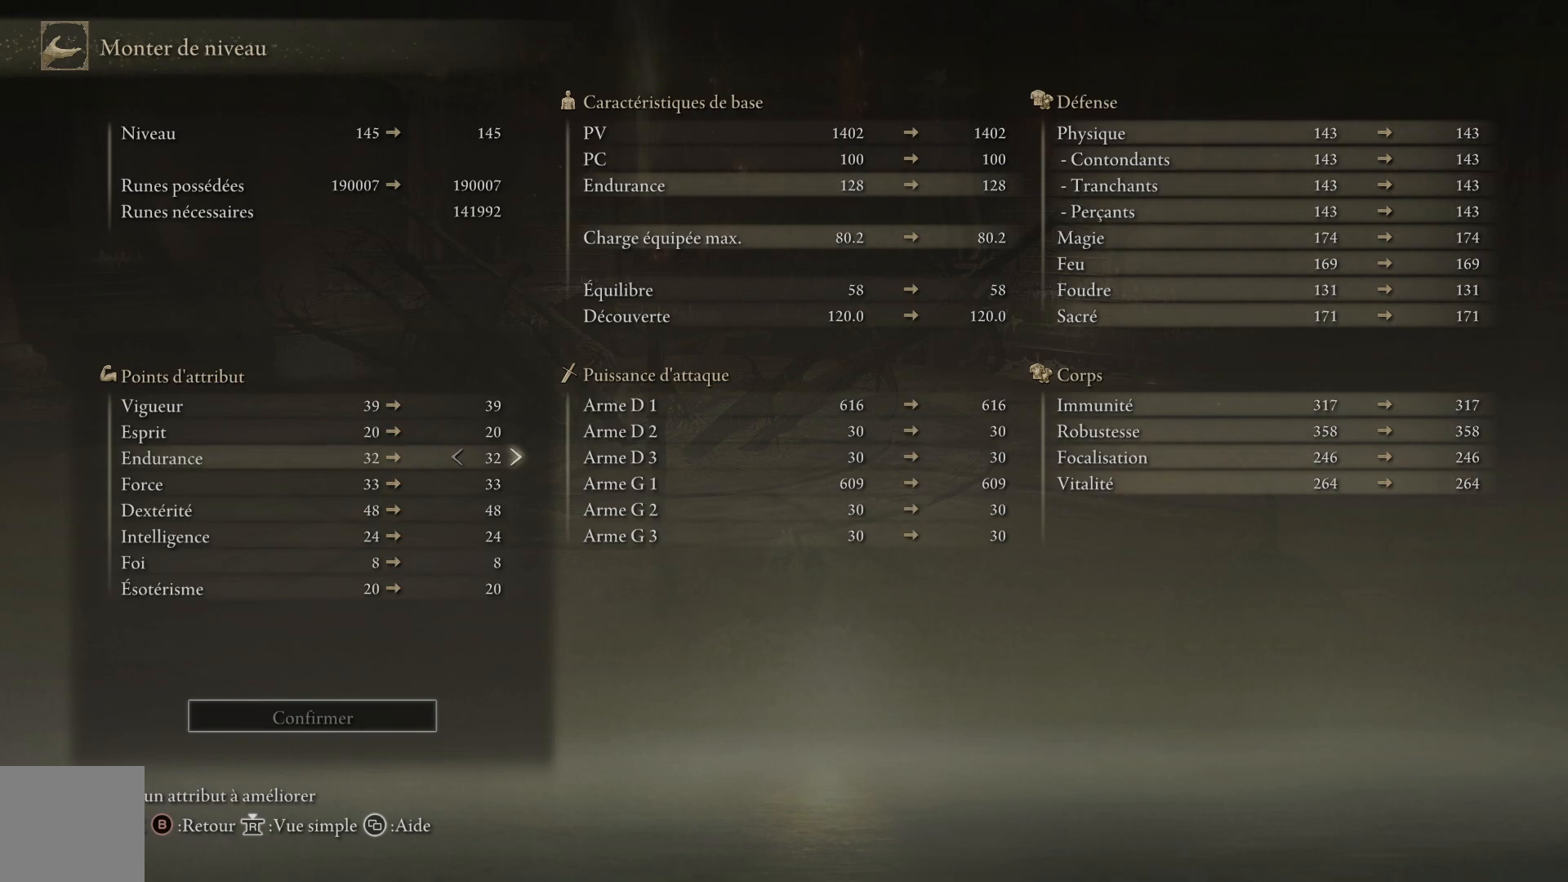
{"buttons": [], "left_stick": "center", "right_stick": "center", "events": [[67, "DPAD_RIGHT", "down"], [300, "DPAD_RIGHT", "up"]]}
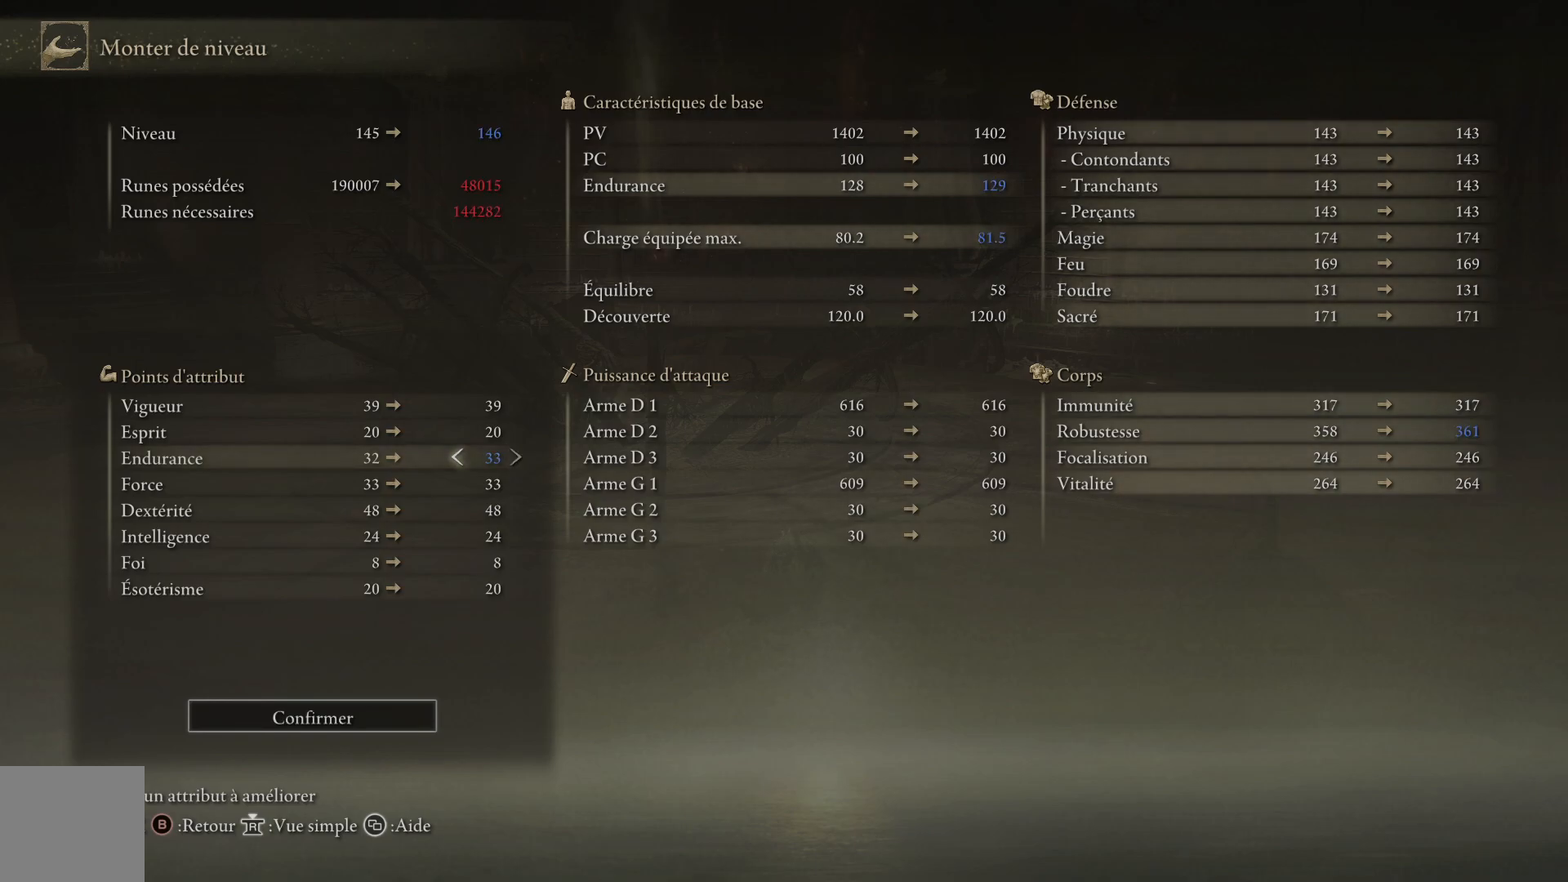
{"buttons": [], "left_stick": "center", "right_stick": "center", "events": [[217, "DPAD_LEFT", "down"], [333, "DPAD_LEFT", "up"]]}
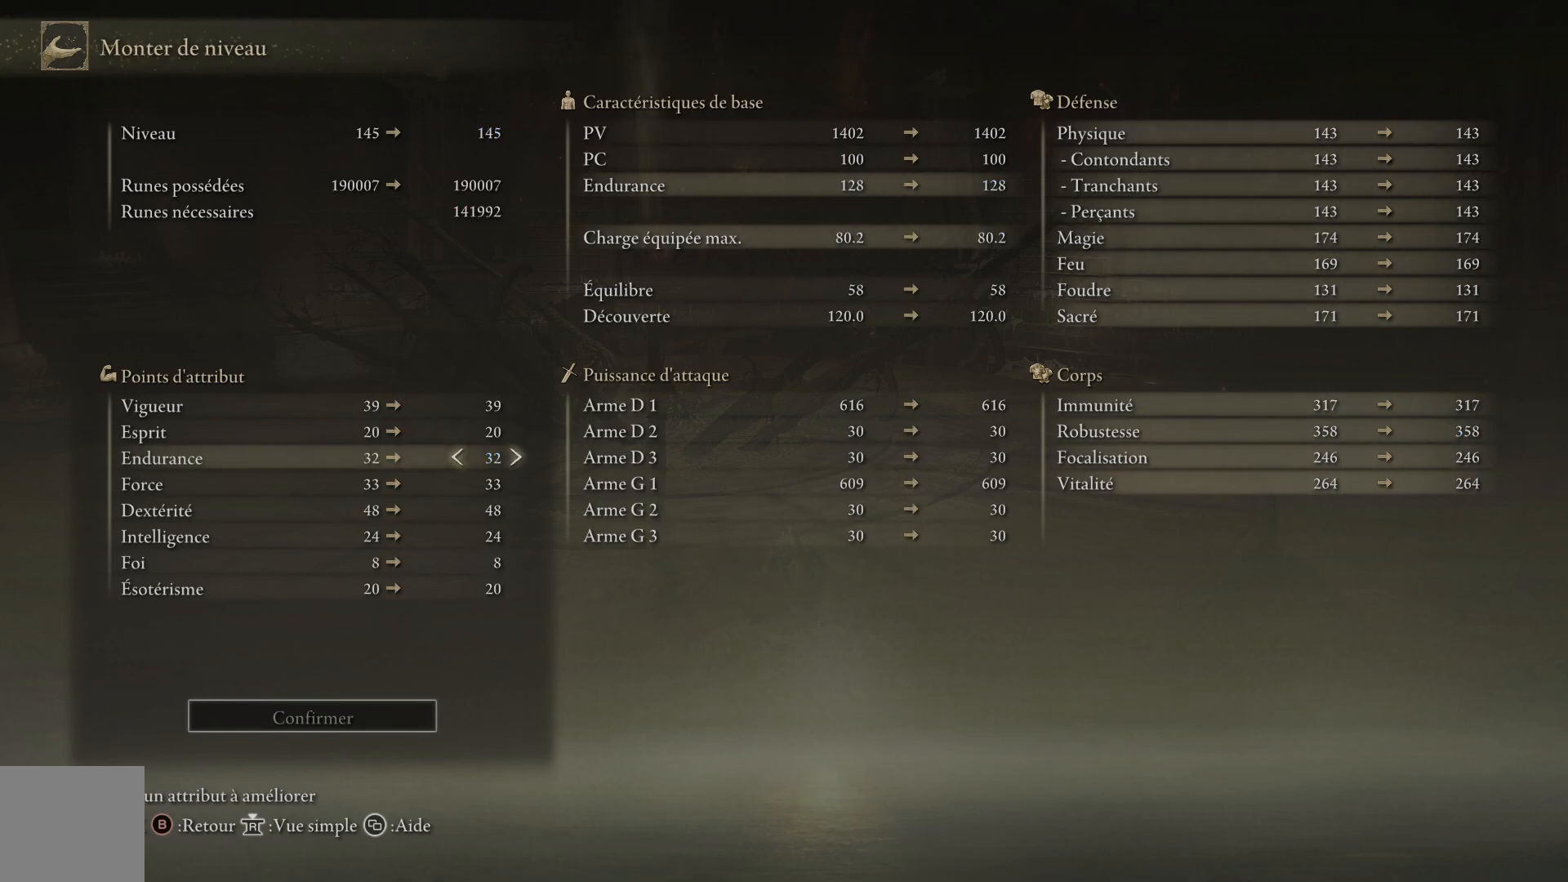
{"buttons": [], "left_stick": "center", "right_stick": "center", "events": [[83, "DPAD_UP", "down"], [200, "DPAD_UP", "up"], [300, "DPAD_RIGHT", "down"], [450, "DPAD_RIGHT", "up"]]}
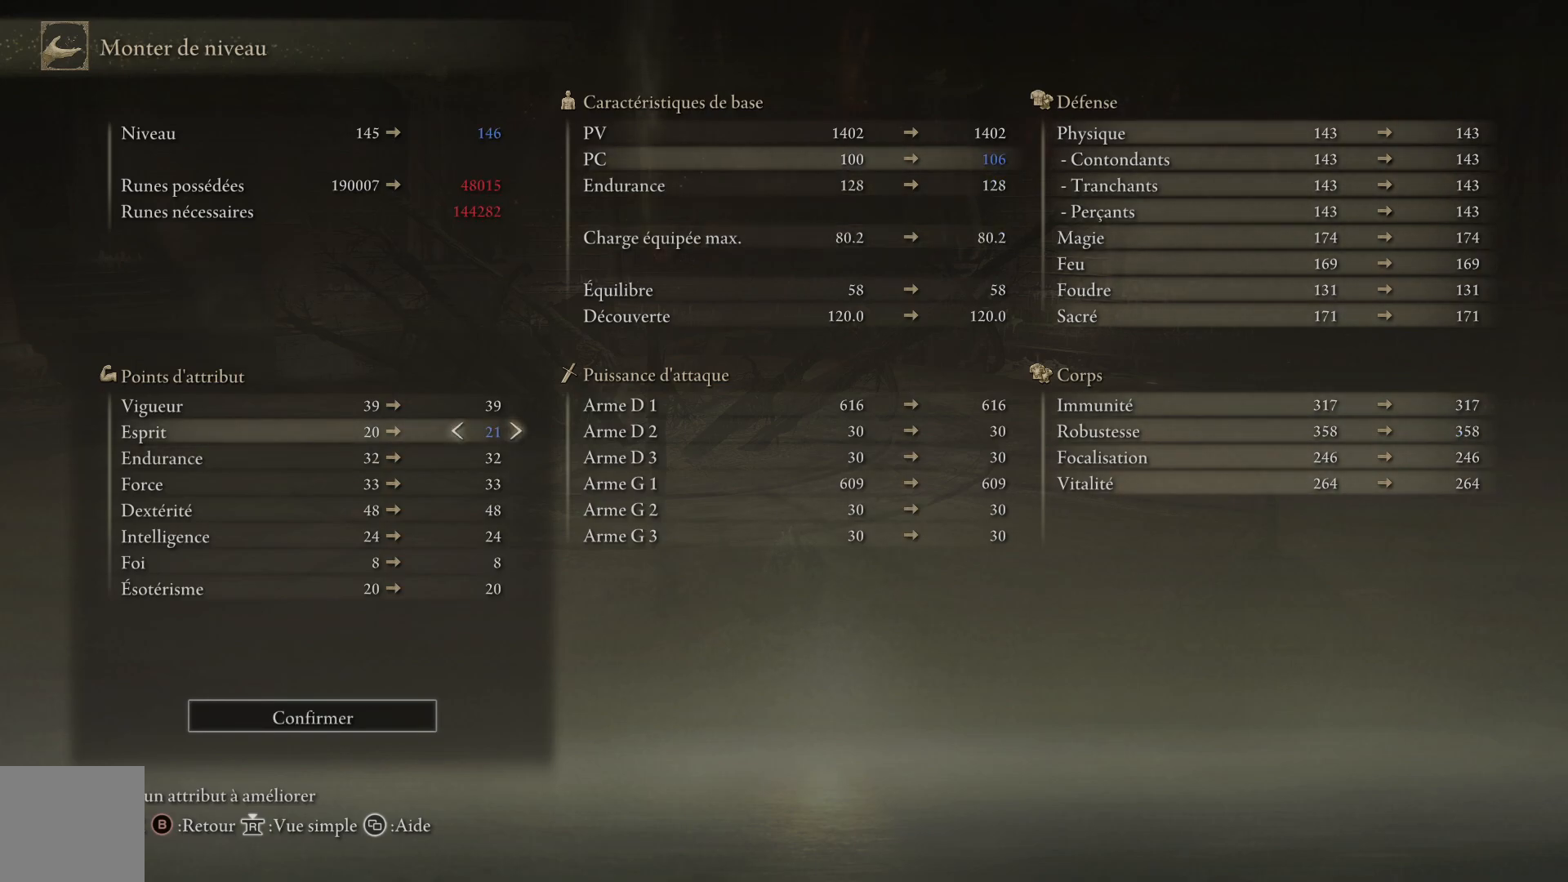
{"buttons": ["DPAD_LEFT"], "left_stick": "center", "right_stick": "center", "events": [[483, "DPAD_LEFT", "down"]]}
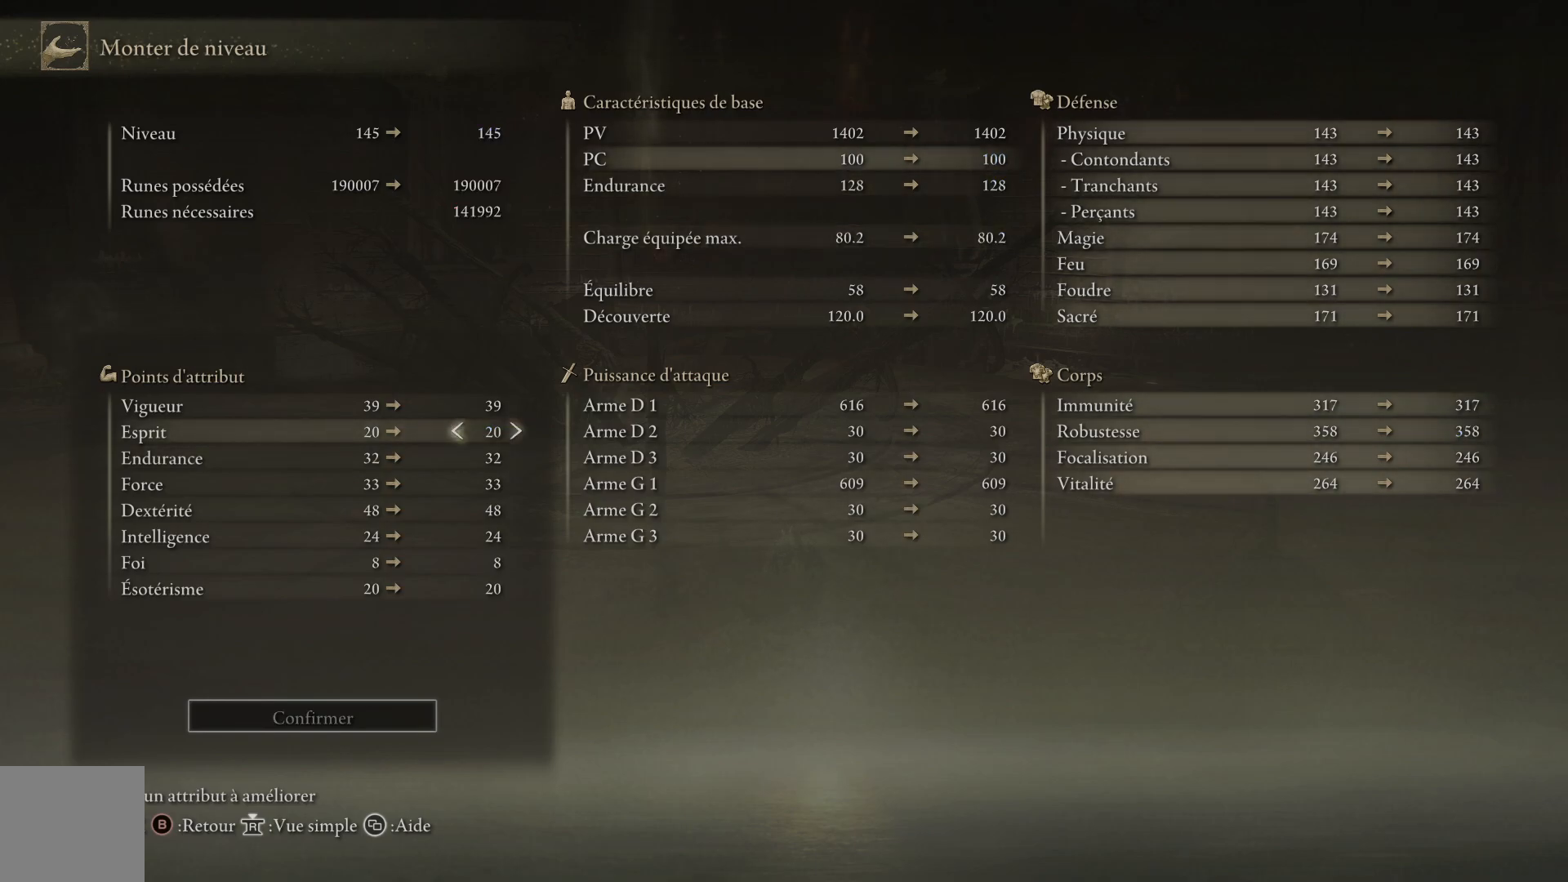
{"buttons": [], "left_stick": "center", "right_stick": "center", "events": [[133, "DPAD_LEFT", "up"]]}
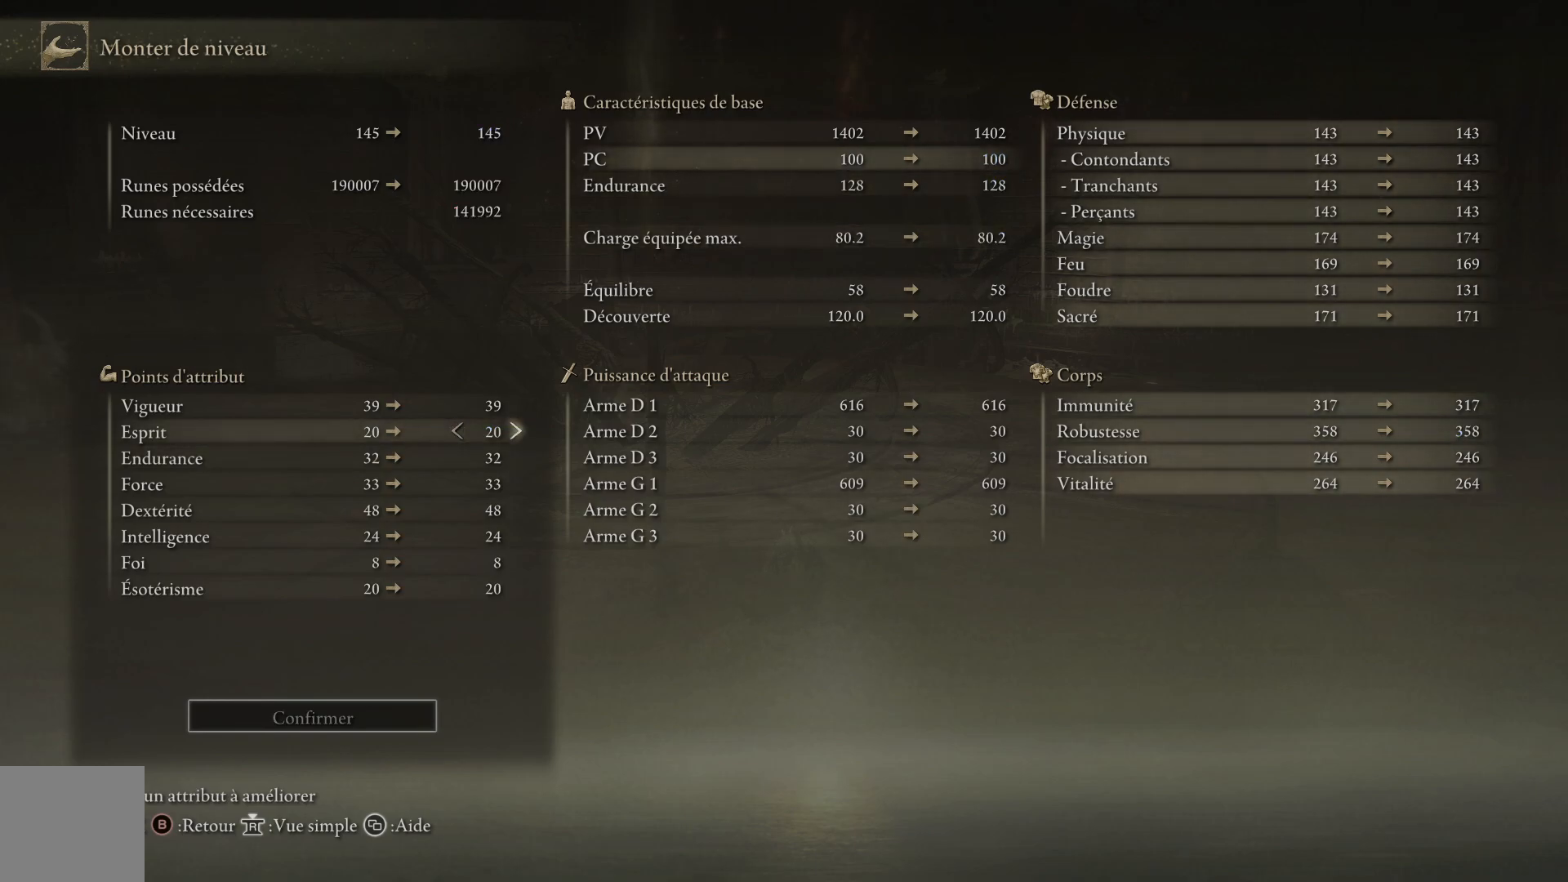
{"buttons": ["DPAD_LEFT"], "left_stick": "center", "right_stick": "center", "events": [[217, "DPAD_RIGHT", "down"], [367, "DPAD_RIGHT", "up"], [500, "DPAD_LEFT", "down"]]}
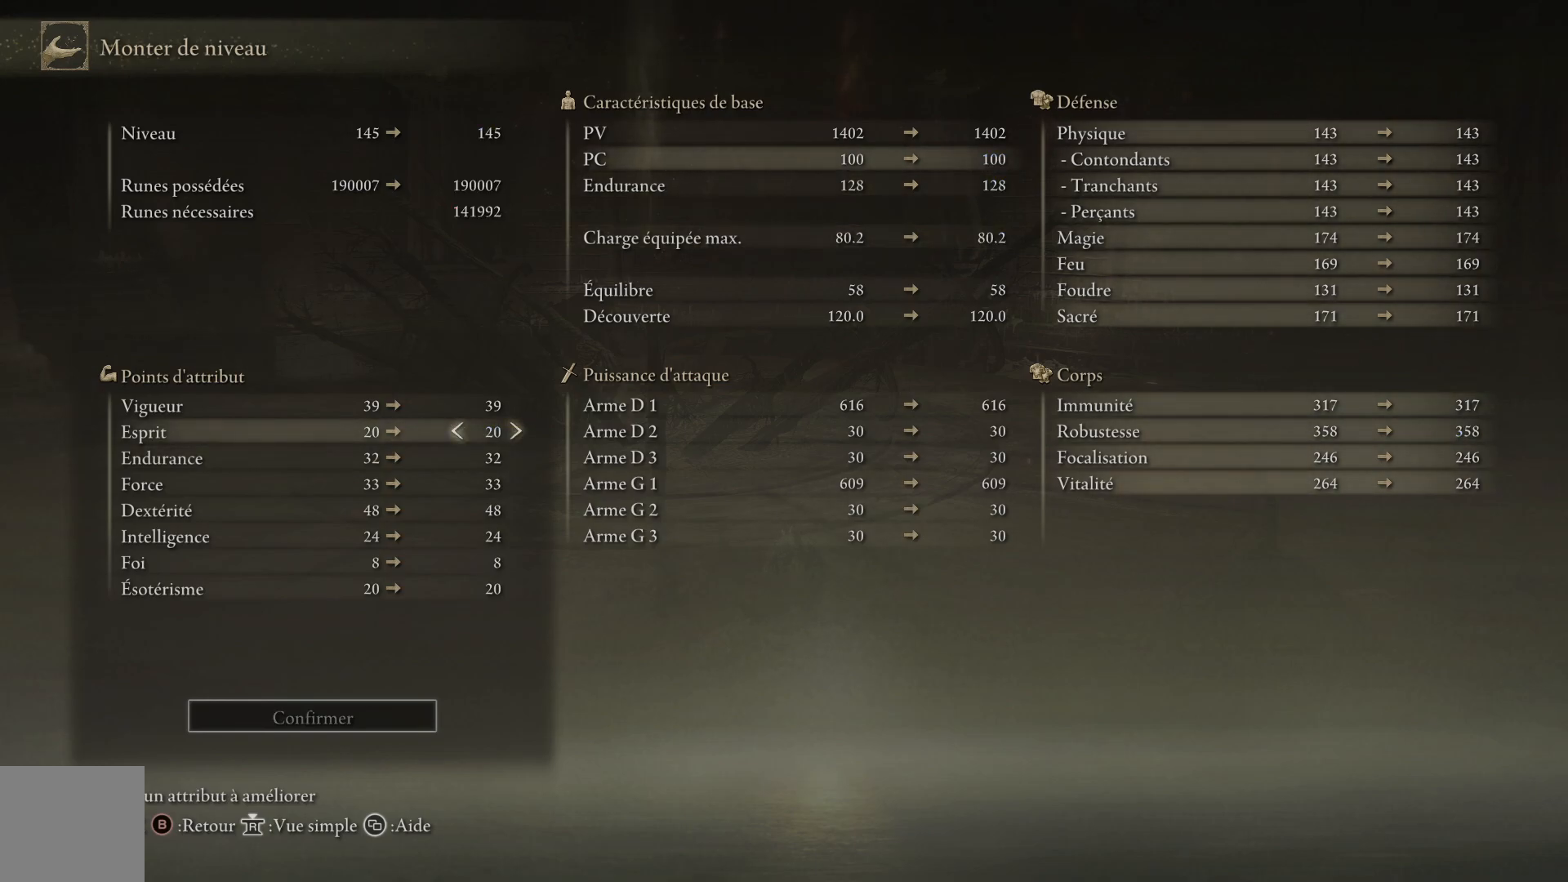
{"buttons": [], "left_stick": "center", "right_stick": "center", "events": [[150, "DPAD_LEFT", "up"], [300, "DPAD_DOWN", "down"], [417, "DPAD_DOWN", "up"]]}
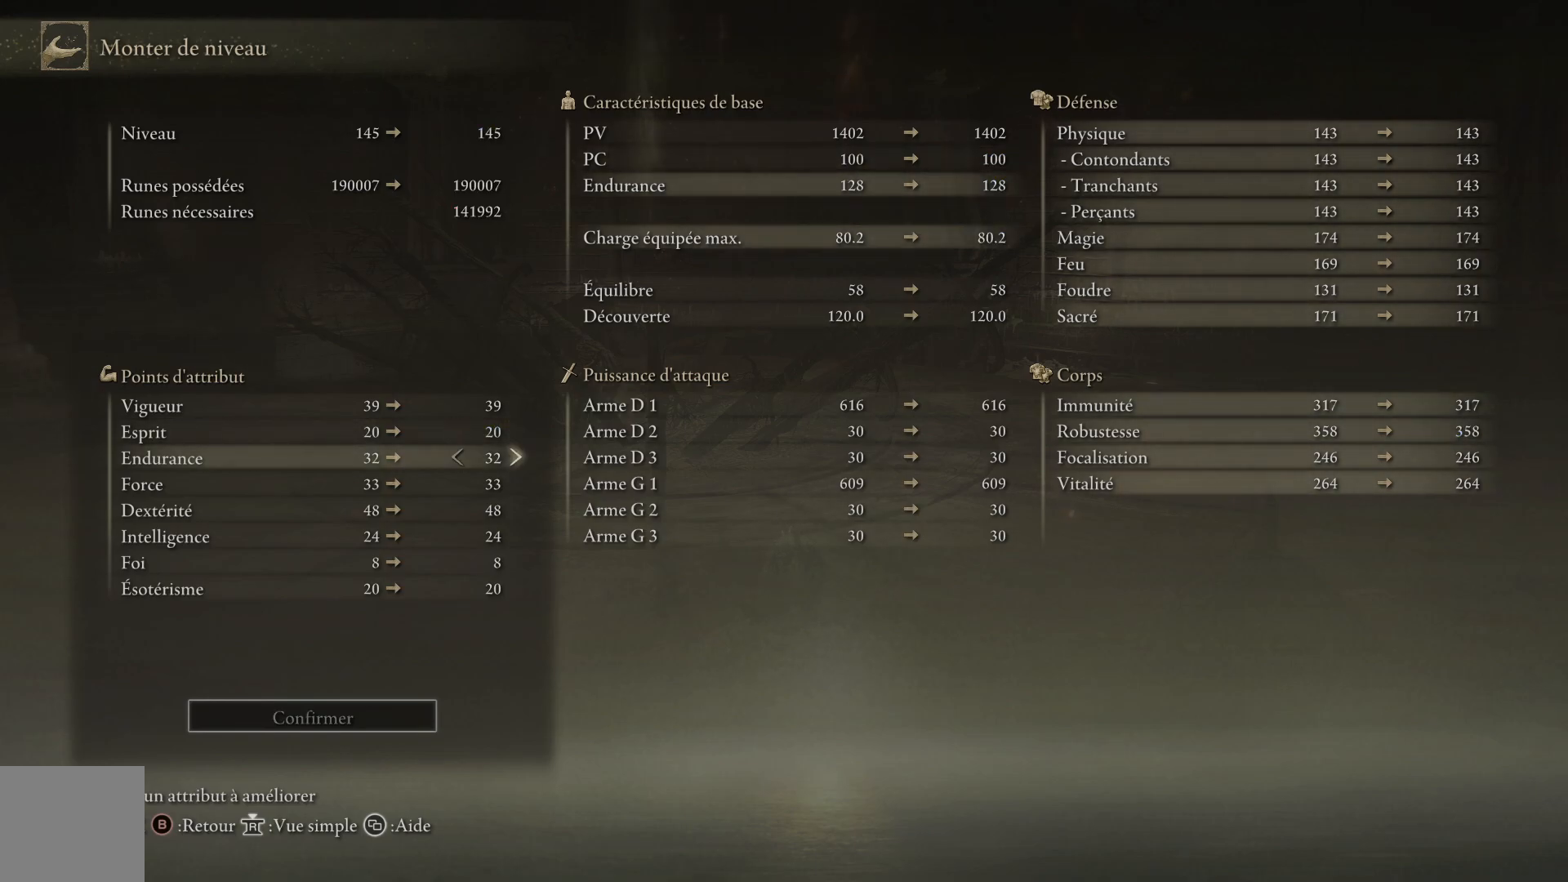
{"buttons": [], "left_stick": "center", "right_stick": "center", "events": [[33, "DPAD_RIGHT", "down"], [200, "DPAD_RIGHT", "up"], [333, "DPAD_RIGHT", "down"], [483, "DPAD_RIGHT", "up"]]}
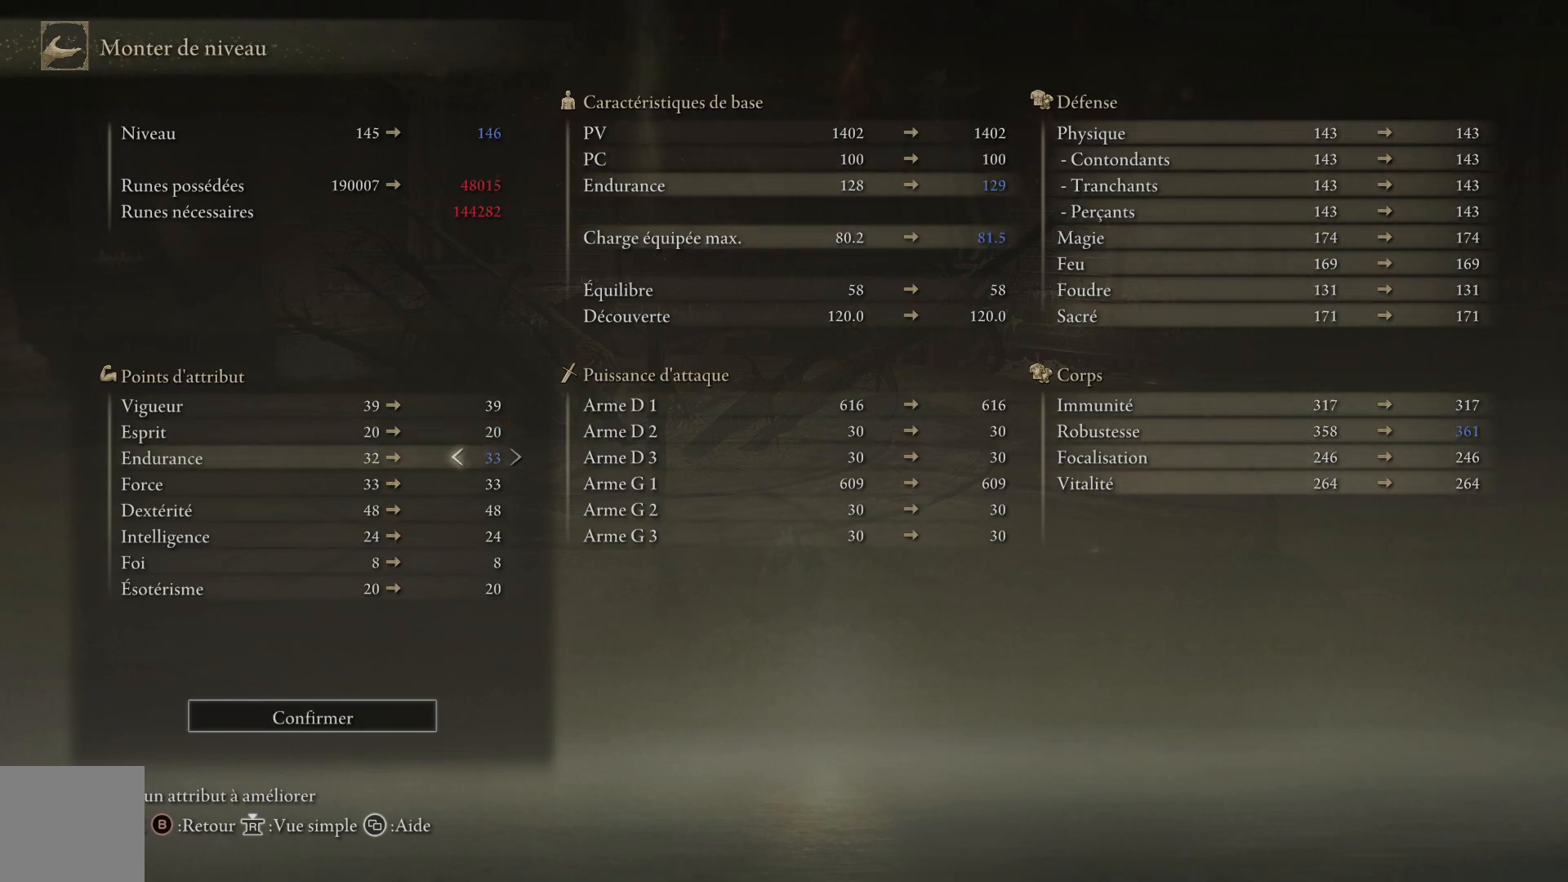
{"buttons": [], "left_stick": "center", "right_stick": "center", "events": [[333, "DPAD_LEFT", "down"], [467, "DPAD_LEFT", "up"]]}
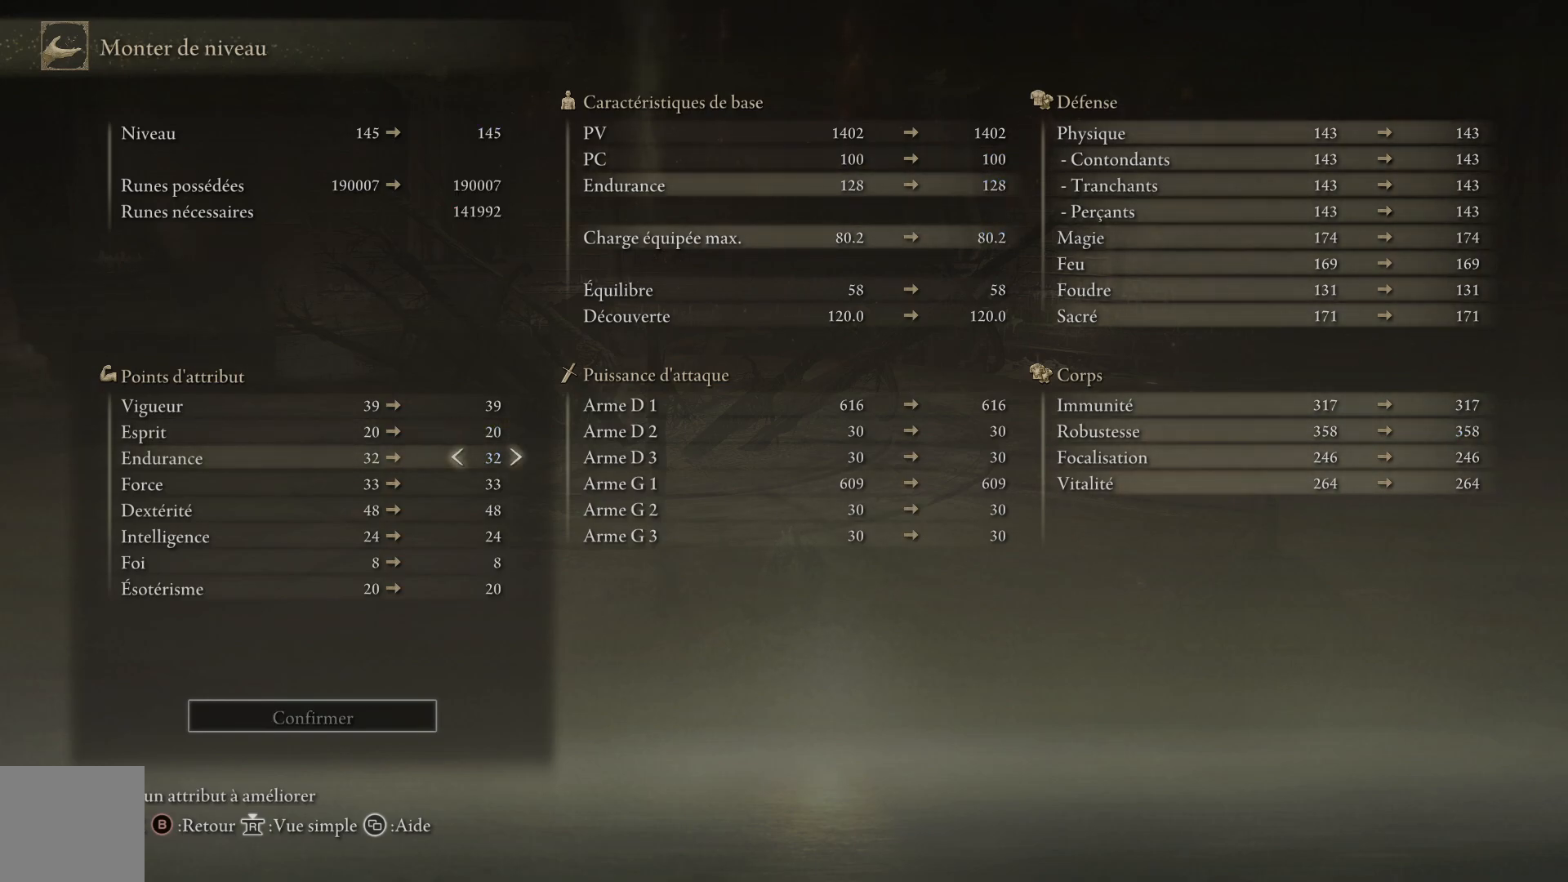
{"buttons": [], "left_stick": "center", "right_stick": "center", "events": [[233, "DPAD_RIGHT", "down"], [383, "DPAD_RIGHT", "up"]]}
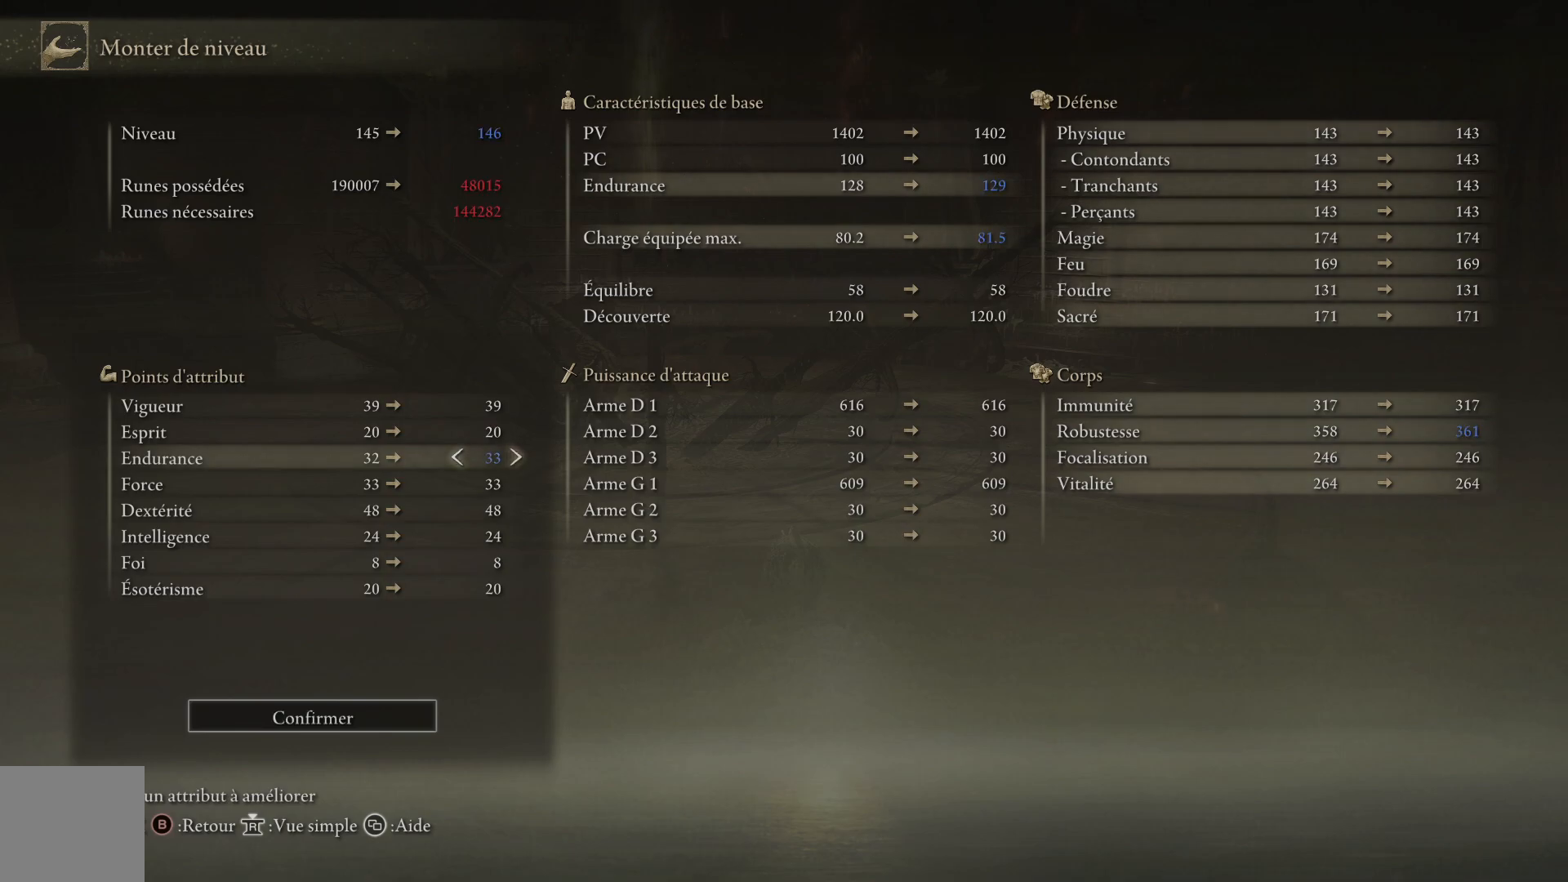
{"buttons": [], "left_stick": "center", "right_stick": "center", "events": [[233, "DPAD_LEFT", "down"], [400, "DPAD_LEFT", "up"]]}
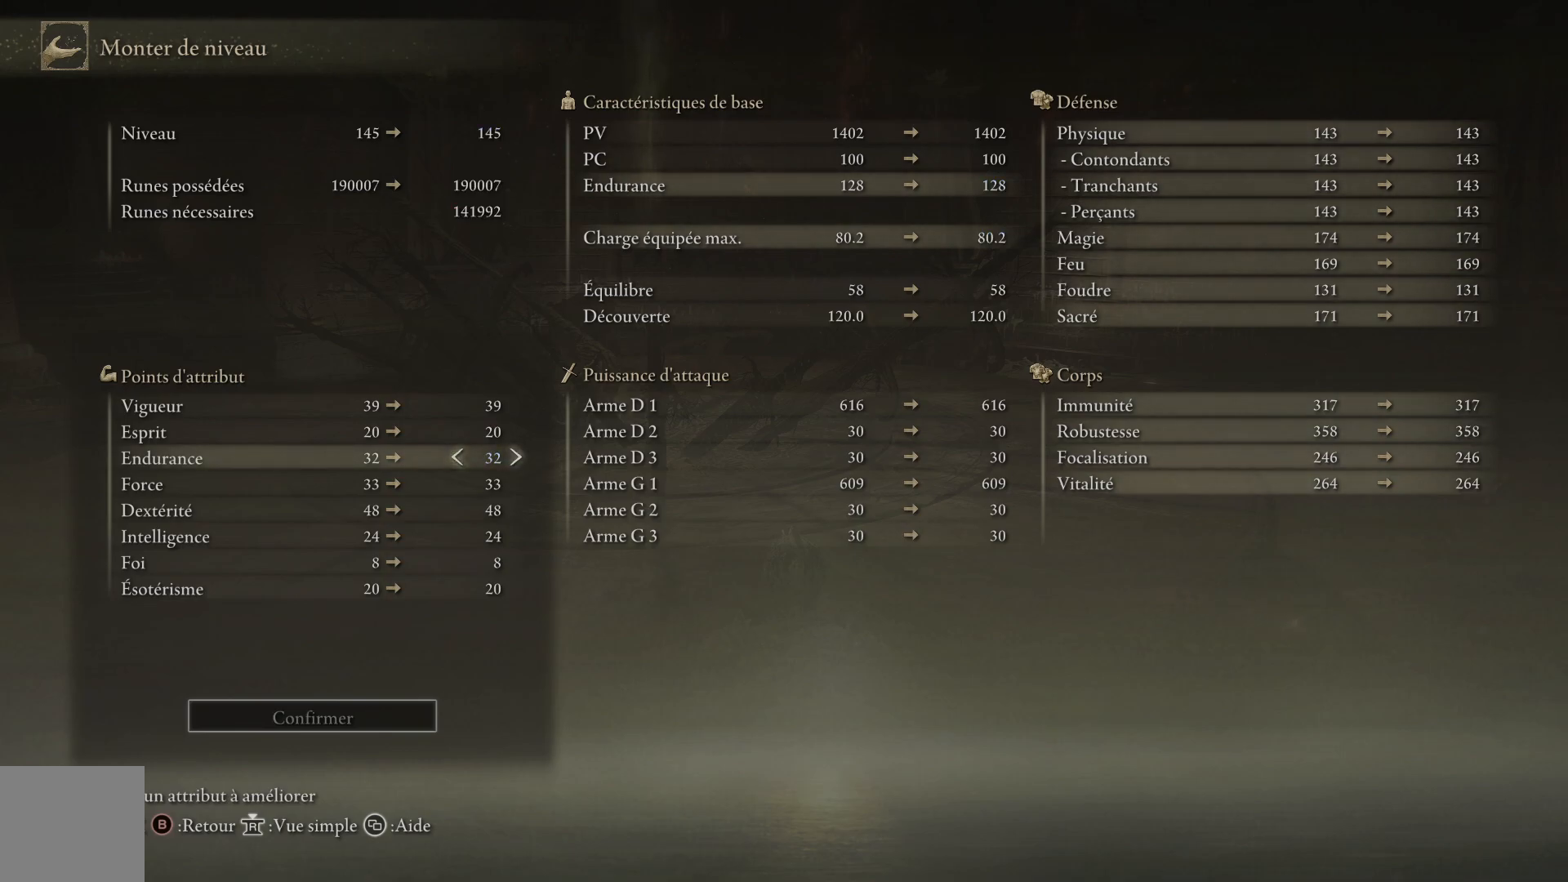
{"buttons": [], "left_stick": "center", "right_stick": "center", "events": []}
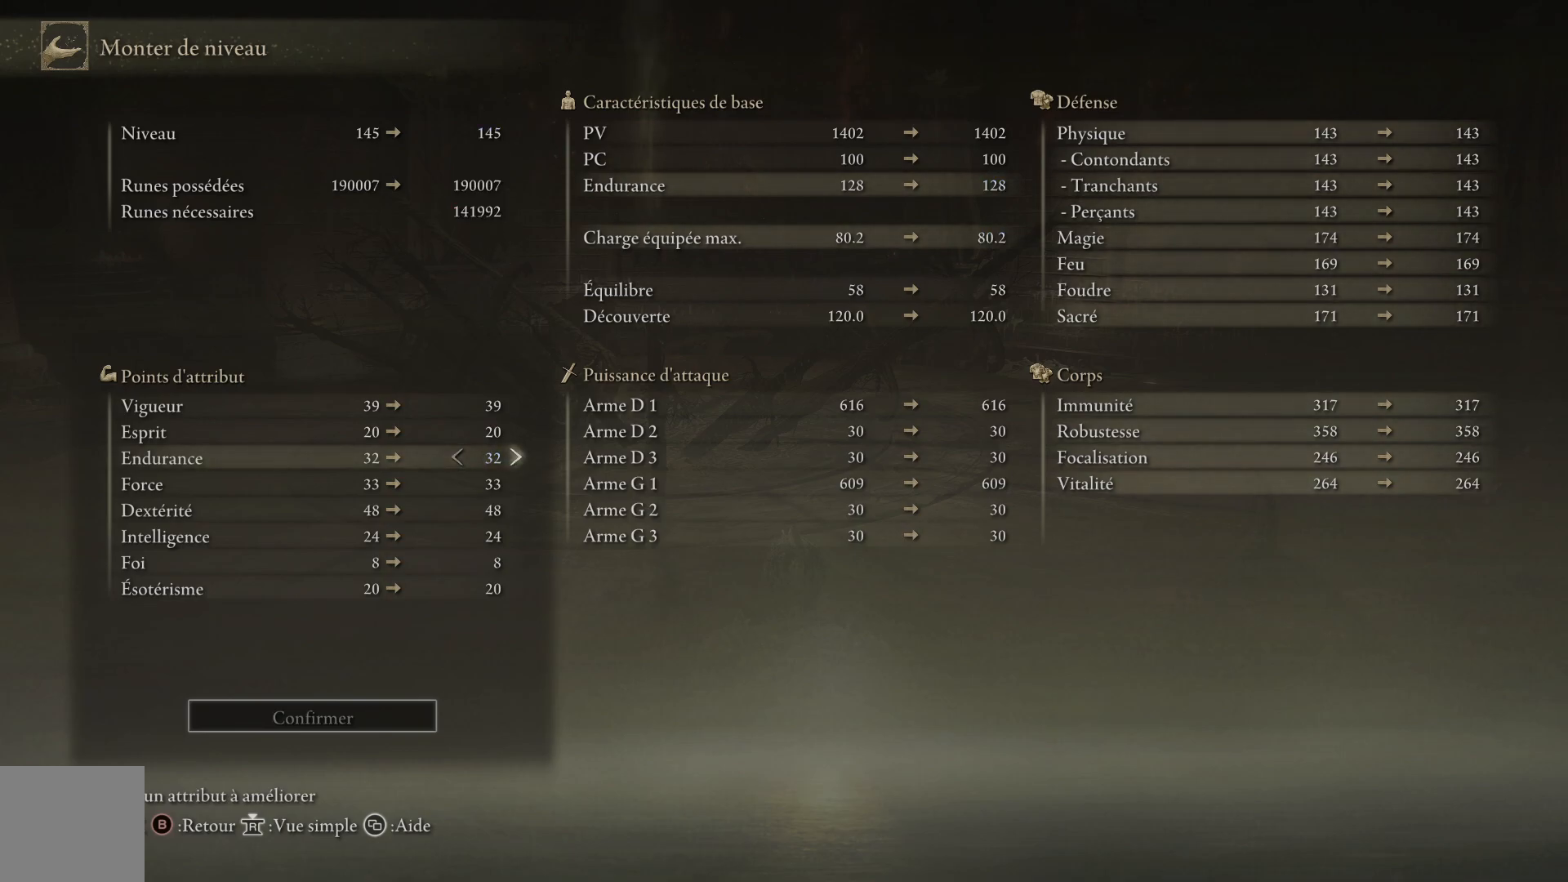
{"buttons": [], "left_stick": "center", "right_stick": "center", "events": []}
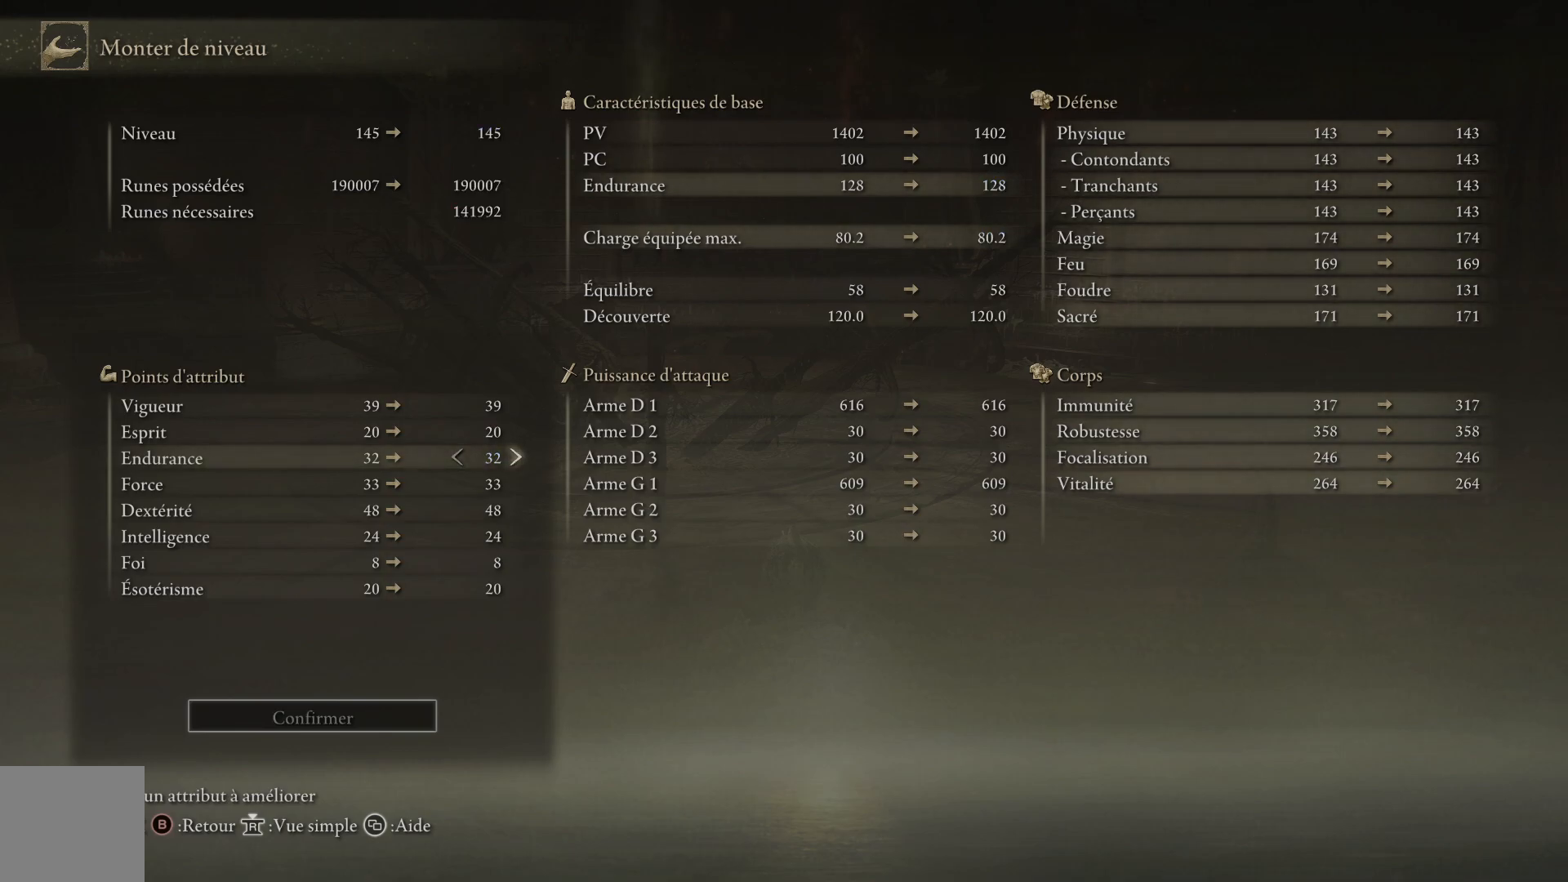
{"buttons": ["DPAD_RIGHT"], "left_stick": "center", "right_stick": "center", "events": [[33, "DPAD_UP", "down"], [217, "DPAD_UP", "up"], [417, "DPAD_RIGHT", "down"]]}
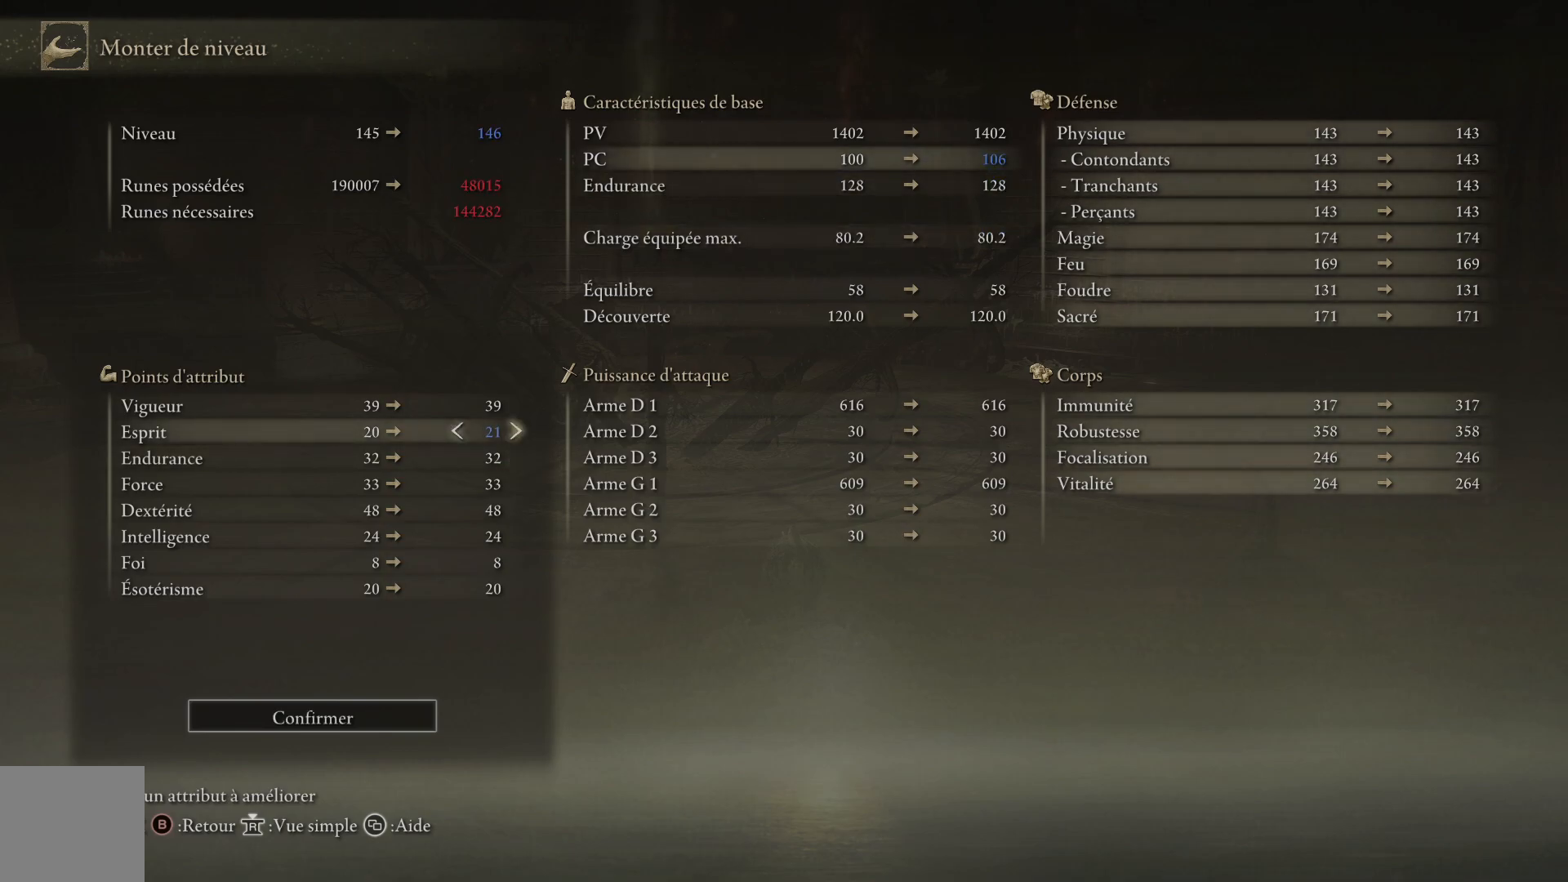
{"buttons": [], "left_stick": "center", "right_stick": "center", "events": [[67, "DPAD_RIGHT", "up"], [217, "DPAD_LEFT", "down"], [250, "DPAD_LEFT", "up"]]}
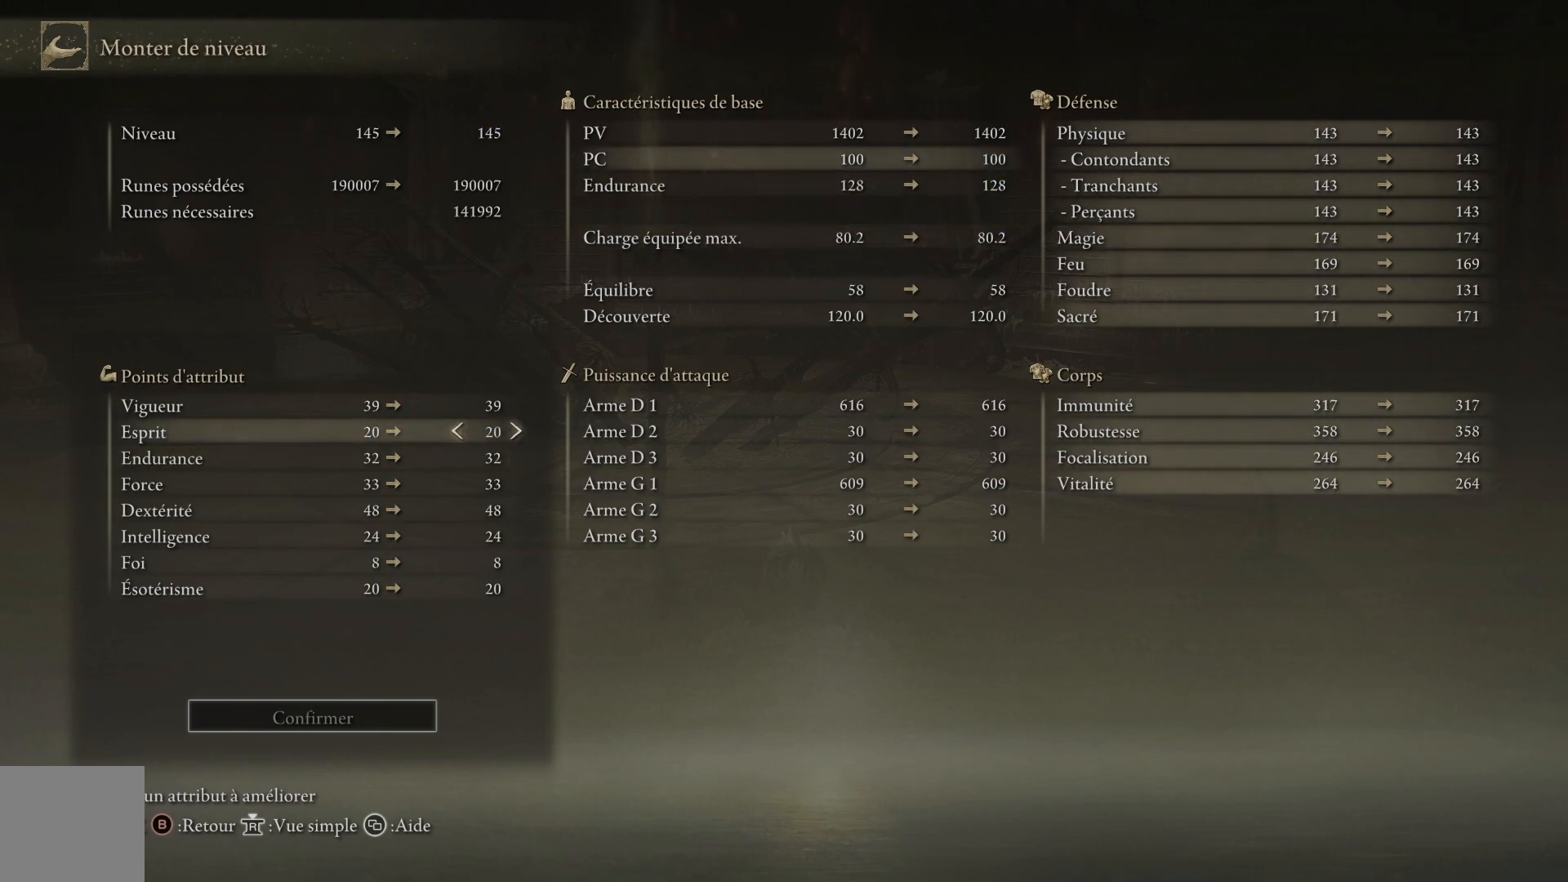
{"buttons": [], "left_stick": "center", "right_stick": "center", "events": [[233, "DPAD_DOWN", "down"], [367, "DPAD_DOWN", "up"]]}
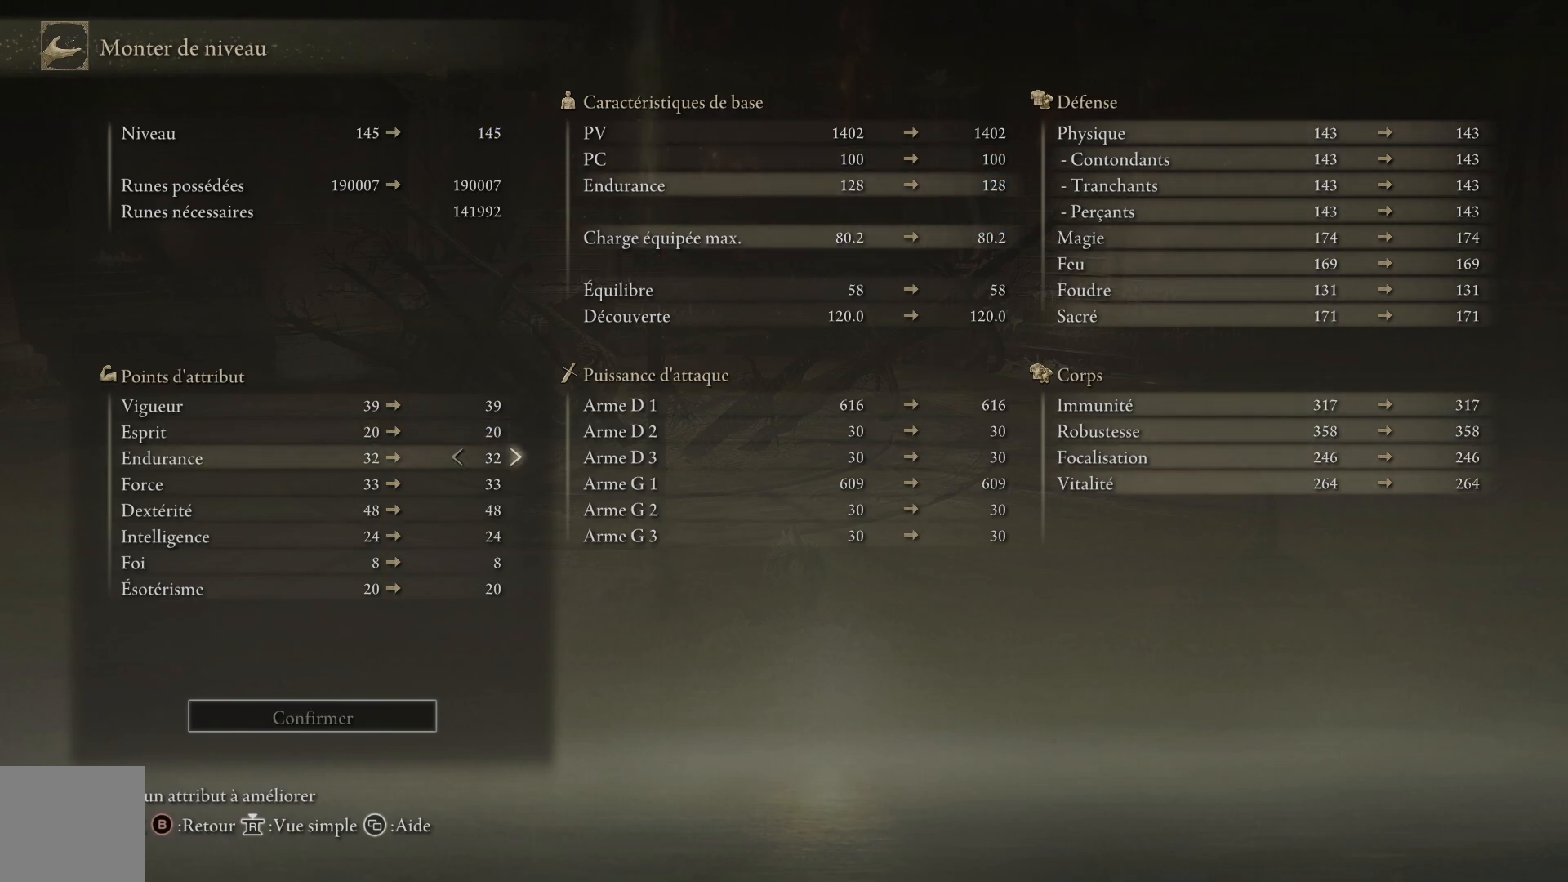
{"buttons": [], "left_stick": "center", "right_stick": "center", "events": [[17, "DPAD_RIGHT", "down"], [150, "DPAD_RIGHT", "up"], [333, "DPAD_LEFT", "down"], [450, "DPAD_LEFT", "up"]]}
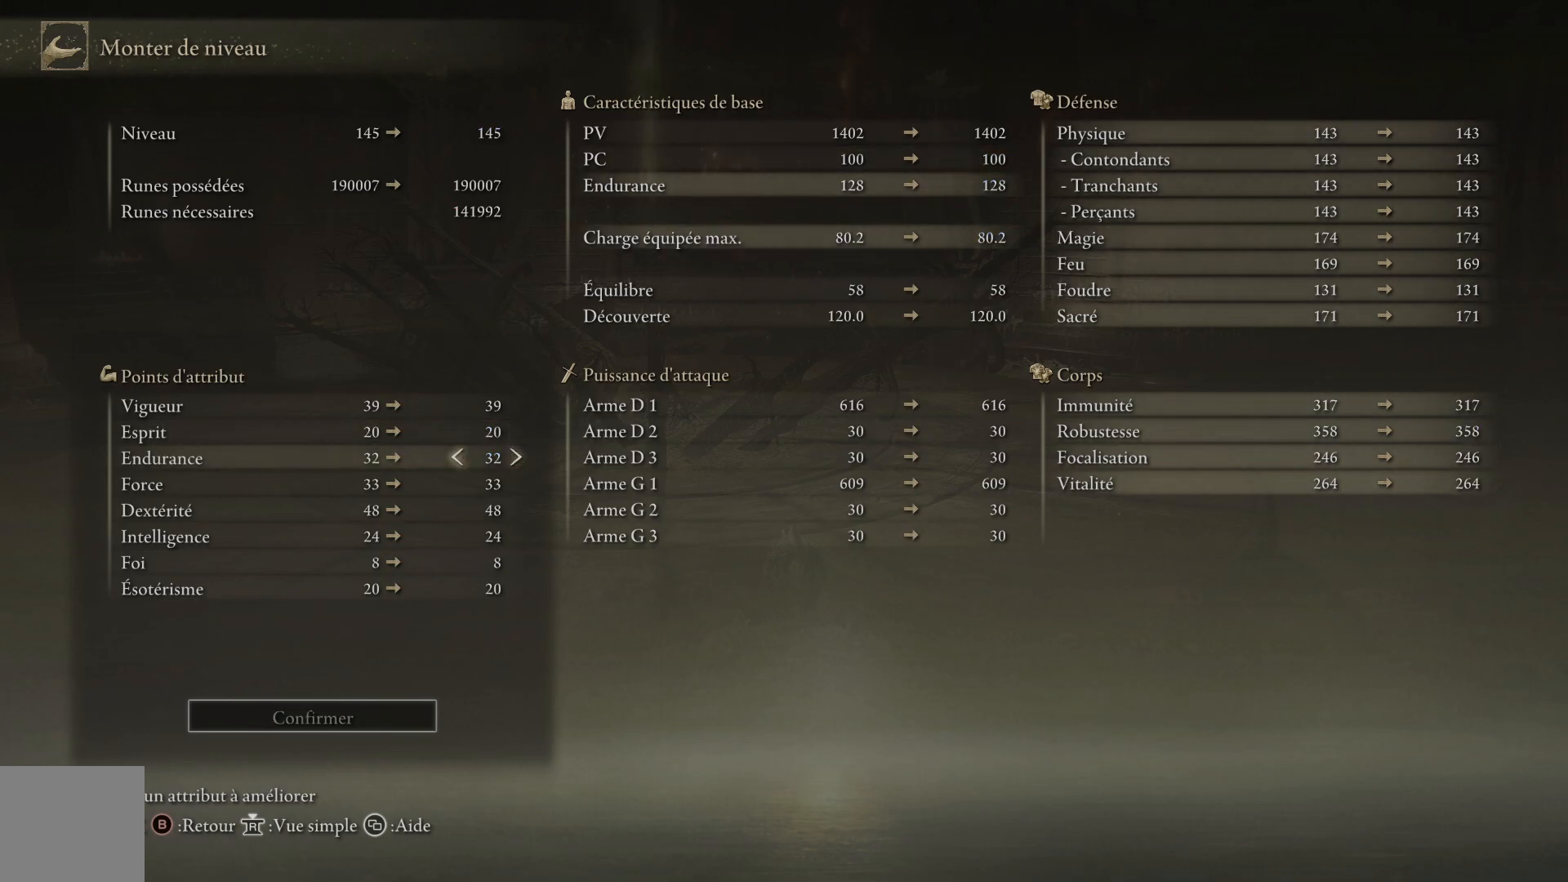
{"buttons": [], "left_stick": "center", "right_stick": "center", "events": [[83, "DPAD_DOWN", "down"], [200, "DPAD_DOWN", "up"], [300, "DPAD_RIGHT", "down"], [417, "DPAD_RIGHT", "up"]]}
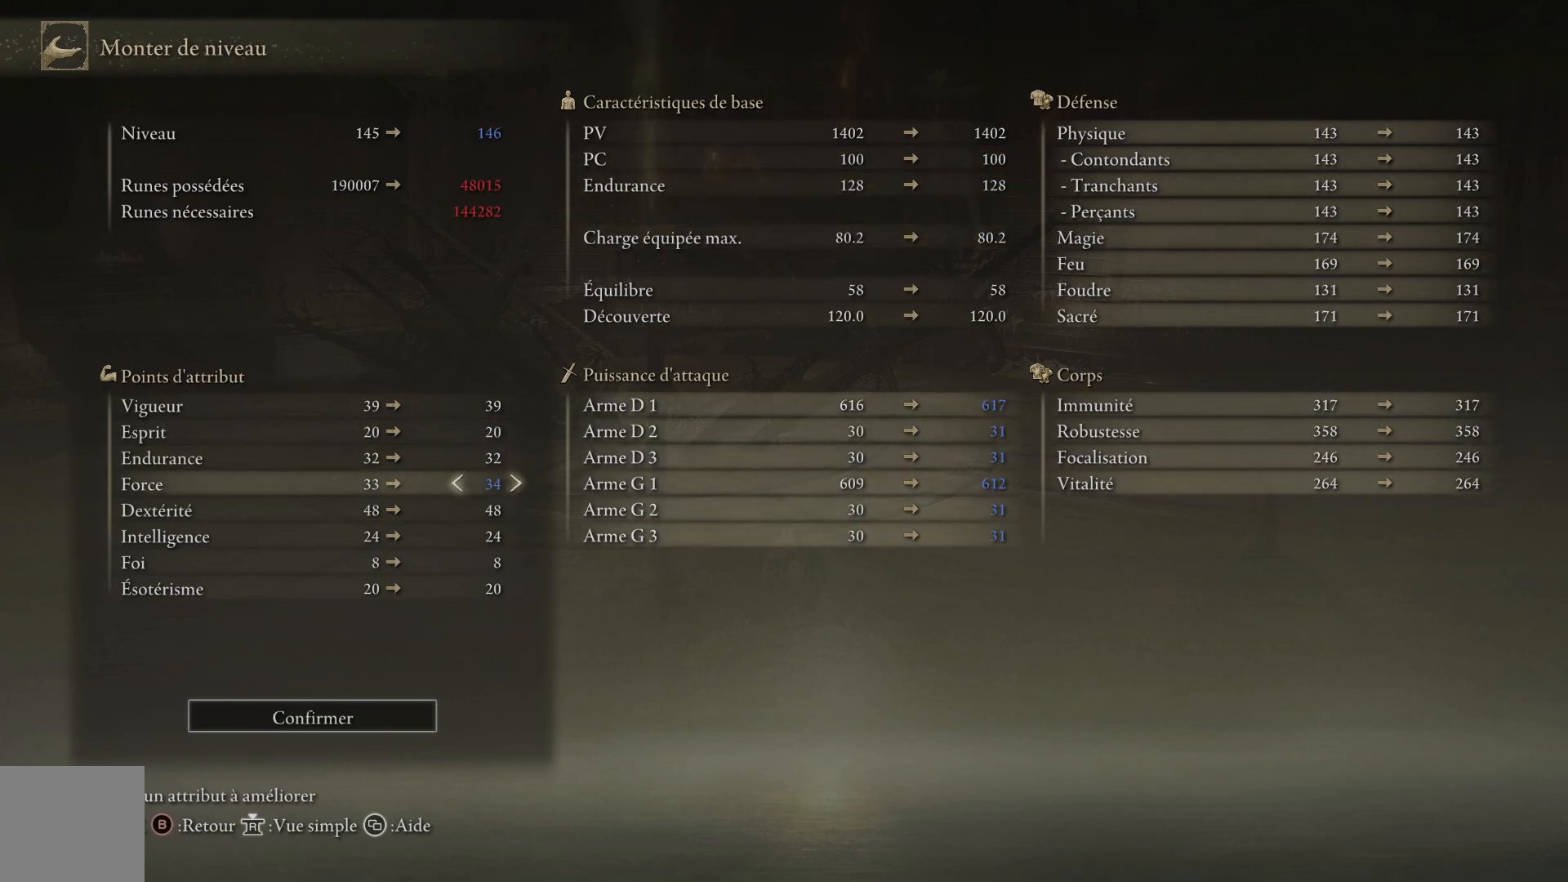
{"buttons": [], "left_stick": "center", "right_stick": "center", "events": [[83, "DPAD_LEFT", "down"], [200, "DPAD_LEFT", "up"], [333, "DPAD_DOWN", "down"], [483, "DPAD_DOWN", "up"]]}
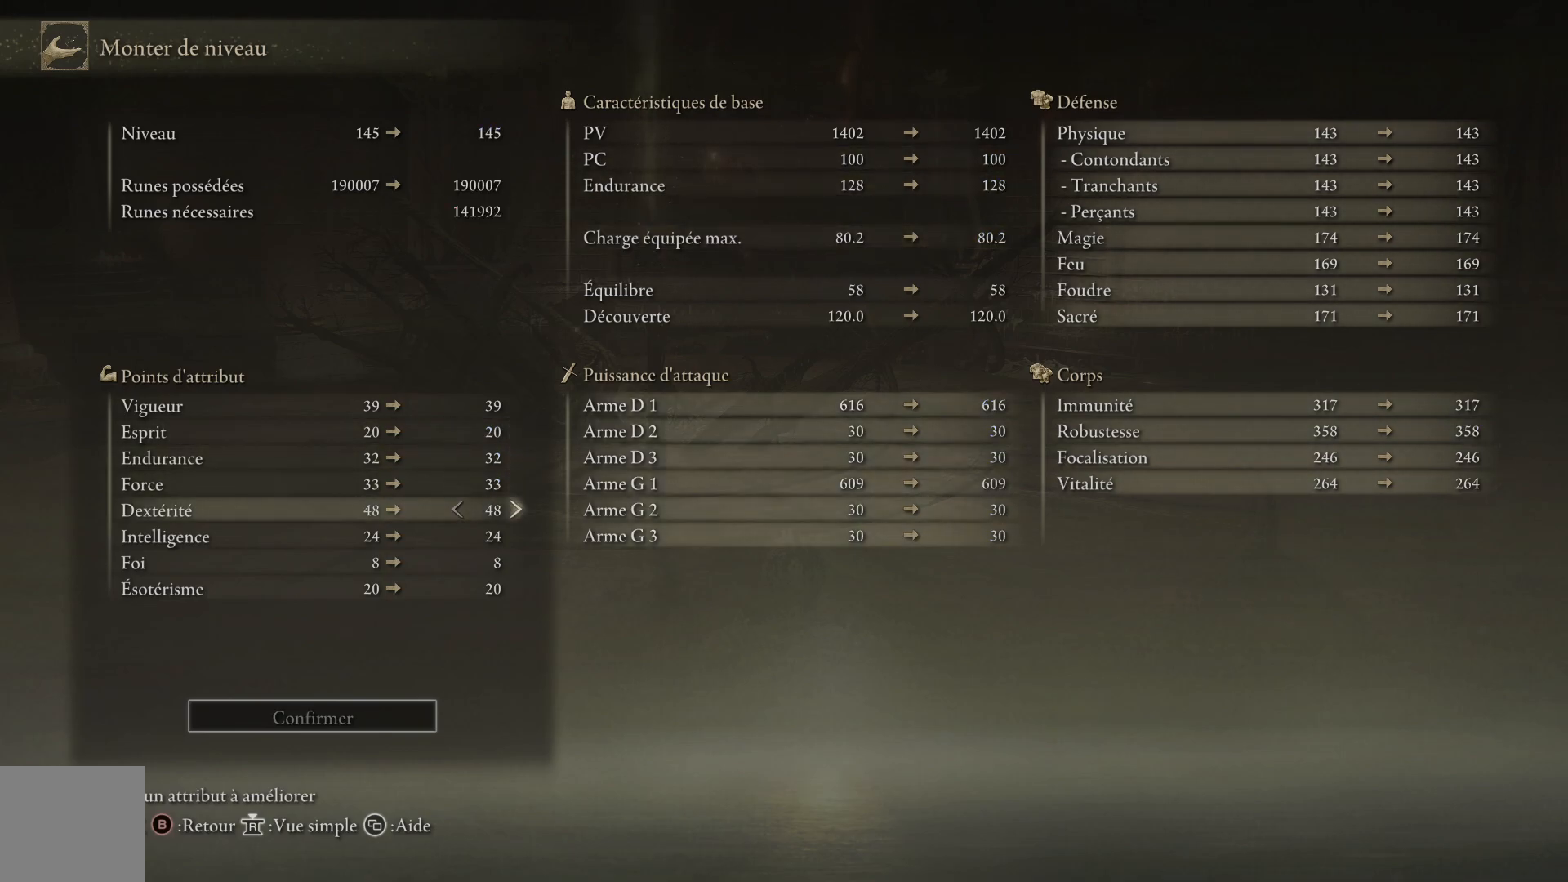
{"buttons": [], "left_stick": "center", "right_stick": "center", "events": [[100, "DPAD_RIGHT", "down"], [217, "DPAD_RIGHT", "up"], [350, "DPAD_LEFT", "down"], [467, "DPAD_LEFT", "up"]]}
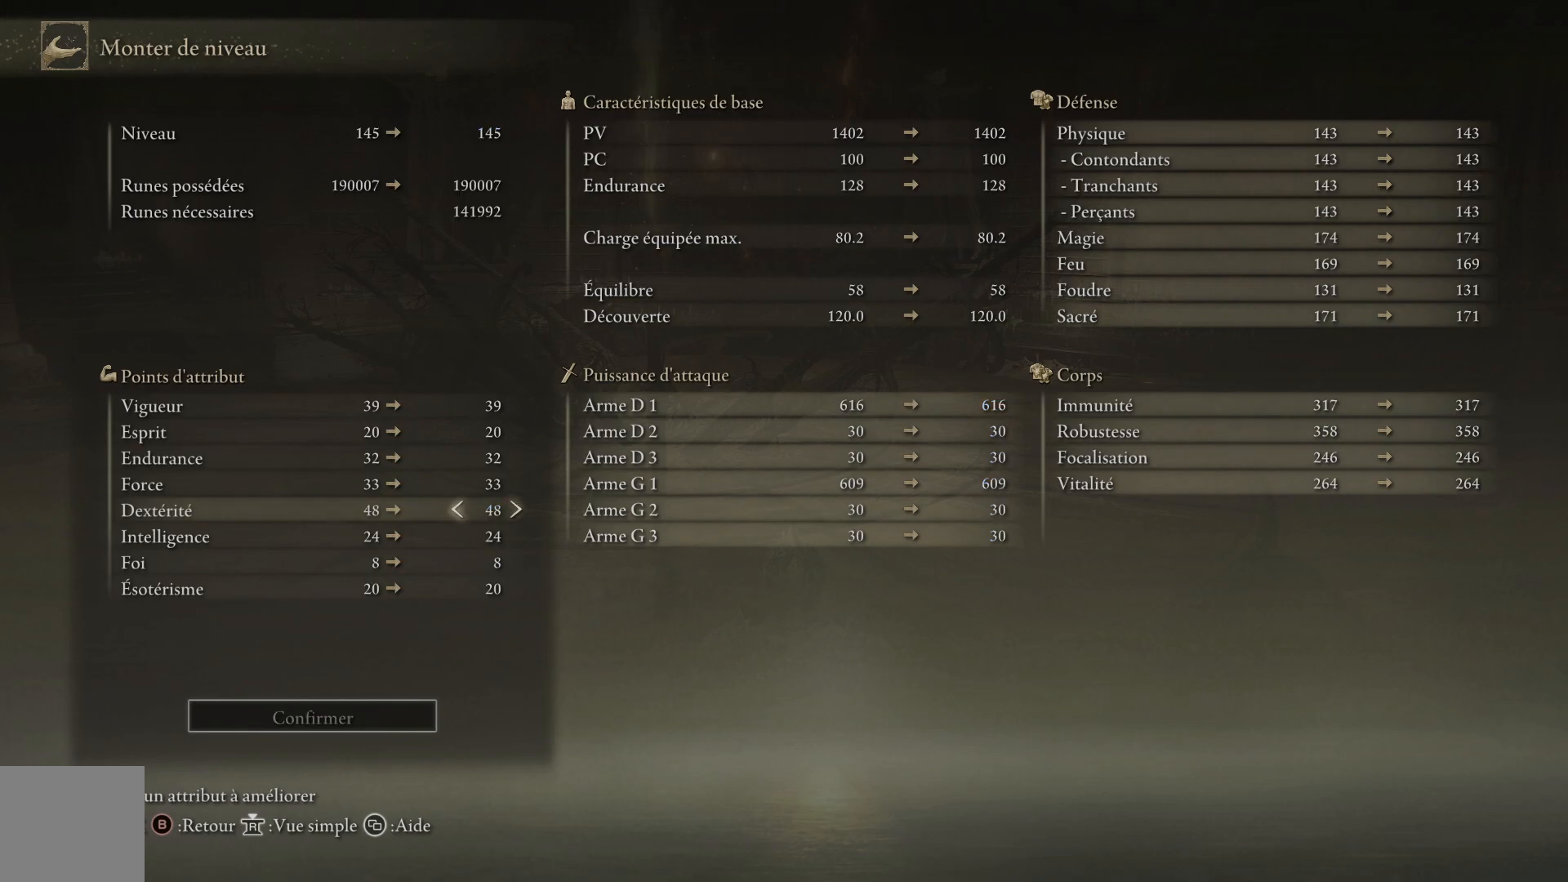
{"buttons": ["DPAD_RIGHT"], "left_stick": "center", "right_stick": "center", "events": [[150, "DPAD_DOWN", "down"], [250, "DPAD_DOWN", "up"], [383, "DPAD_RIGHT", "down"]]}
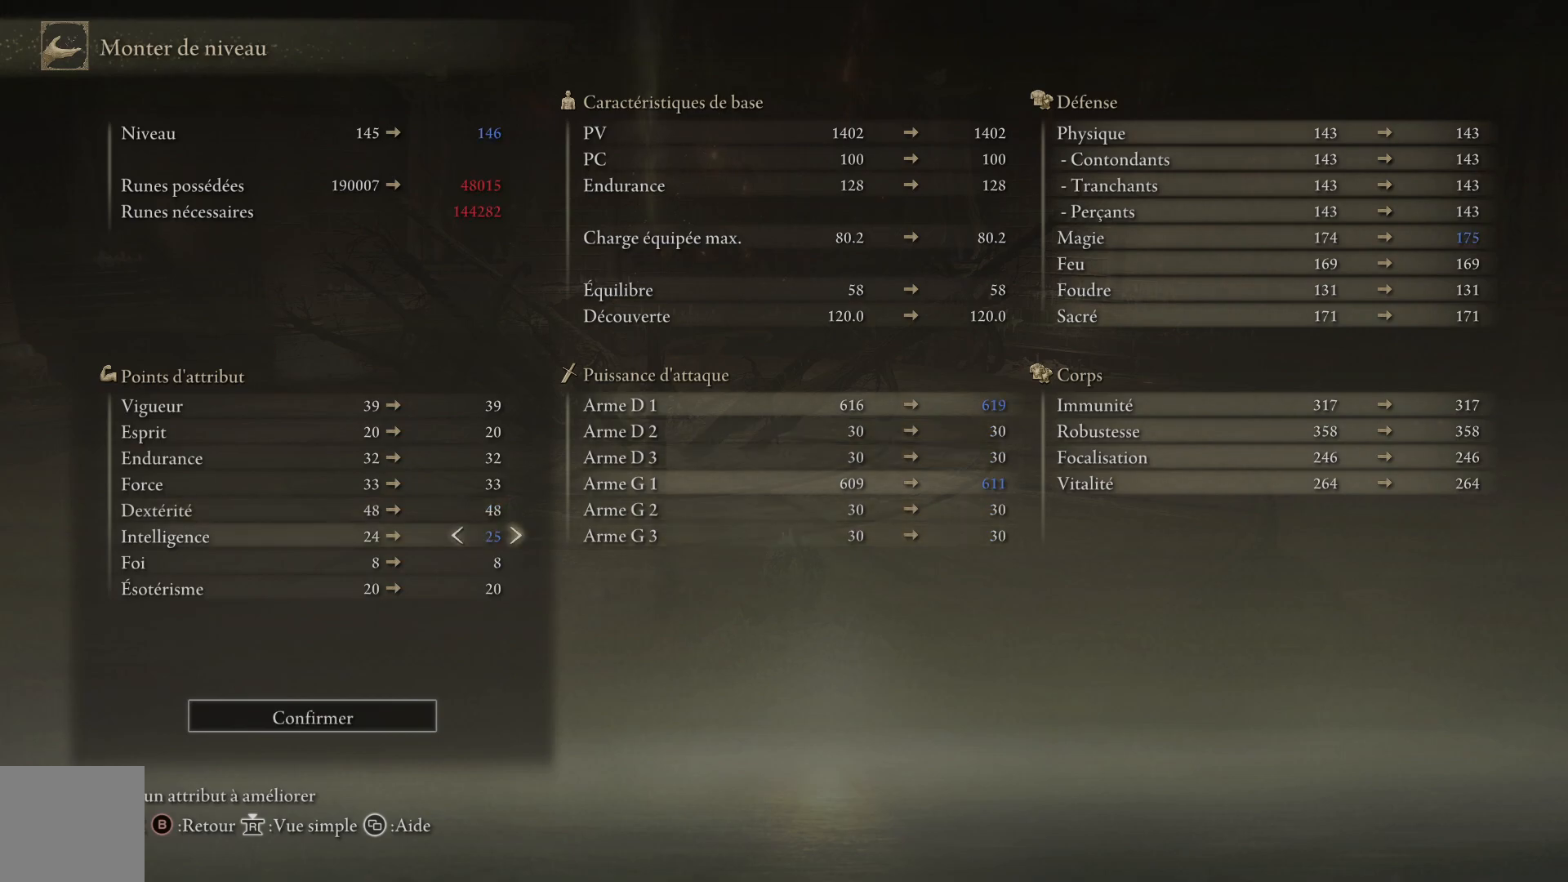
{"buttons": ["DPAD_DOWN"], "left_stick": "center", "right_stick": "center", "events": [[17, "DPAD_RIGHT", "up"], [167, "DPAD_LEFT", "down"], [283, "DPAD_LEFT", "up"], [500, "DPAD_DOWN", "down"]]}
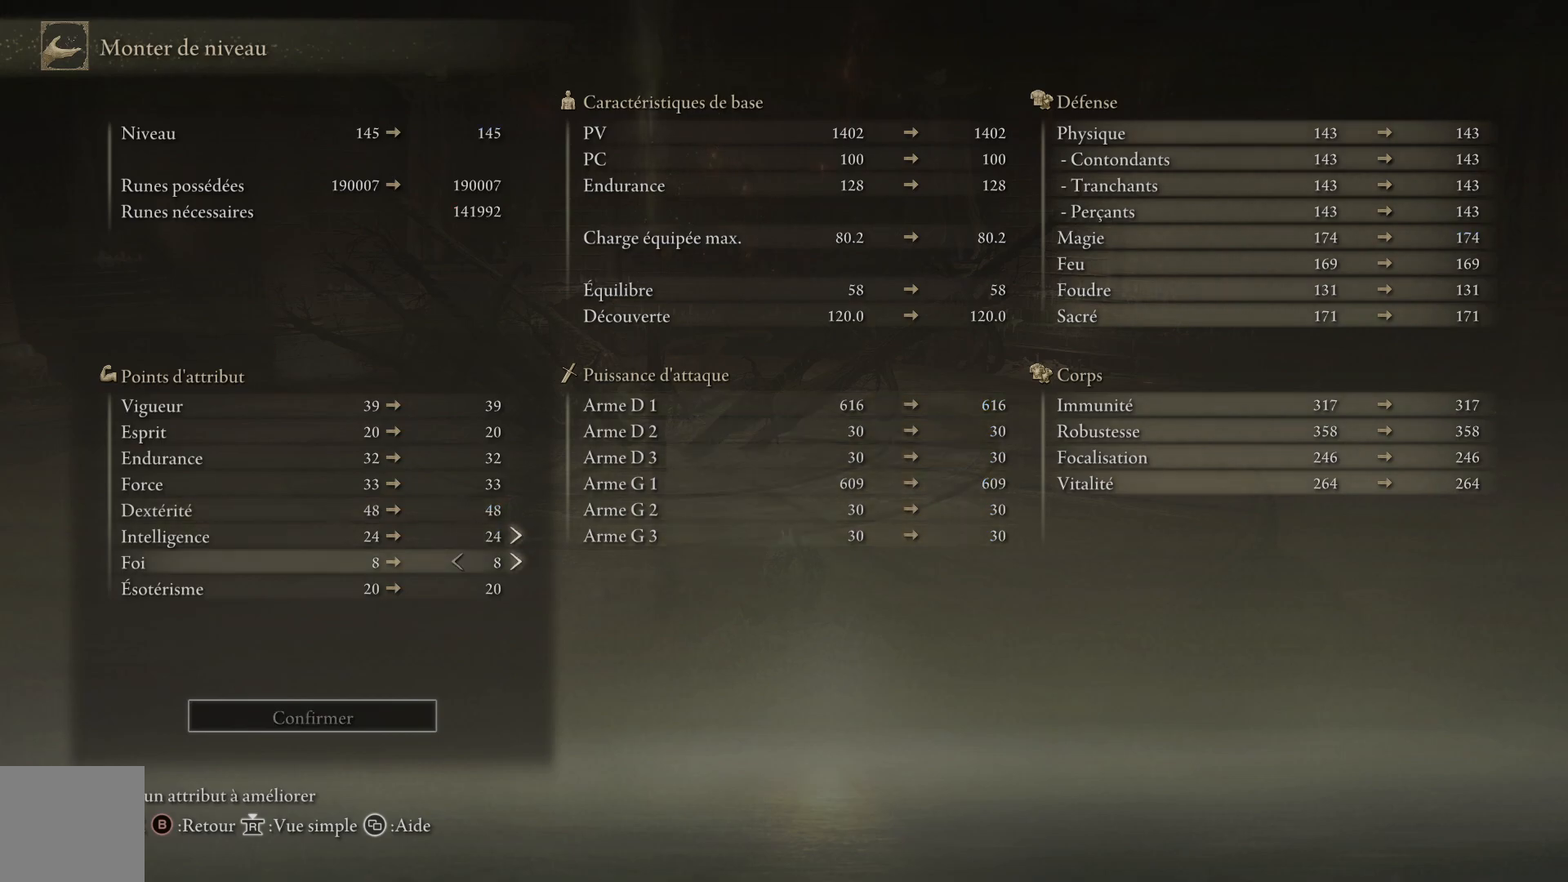
{"buttons": [], "left_stick": "center", "right_stick": "center", "events": [[133, "DPAD_DOWN", "up"], [283, "DPAD_RIGHT", "down"], [417, "DPAD_RIGHT", "up"]]}
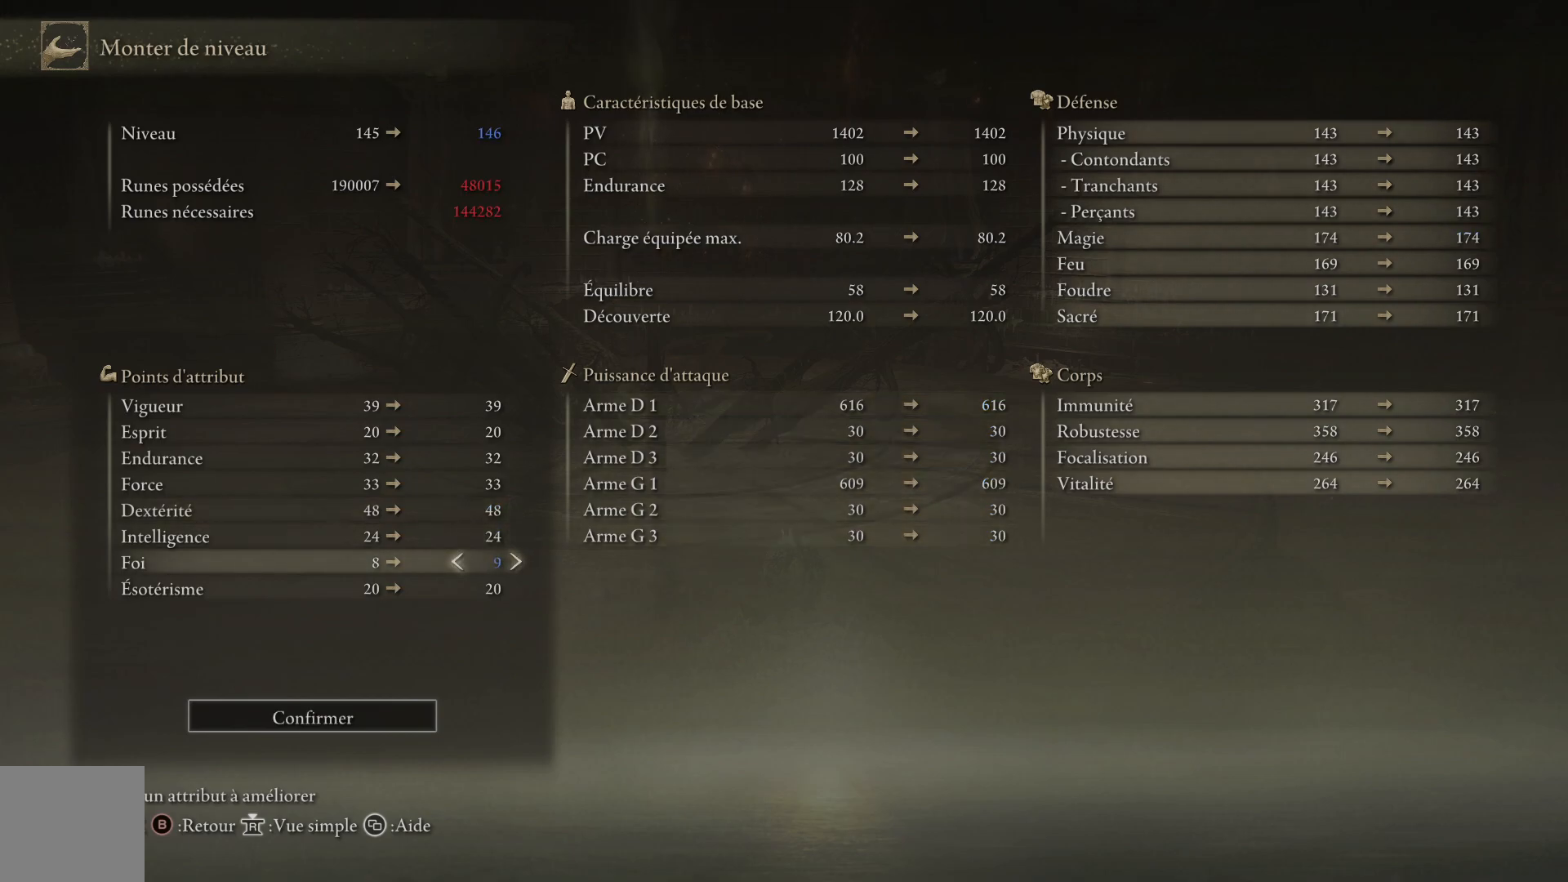
{"buttons": ["DPAD_DOWN"], "left_stick": "center", "right_stick": "center", "events": [[117, "DPAD_LEFT", "down"], [250, "DPAD_LEFT", "up"], [417, "DPAD_DOWN", "down"]]}
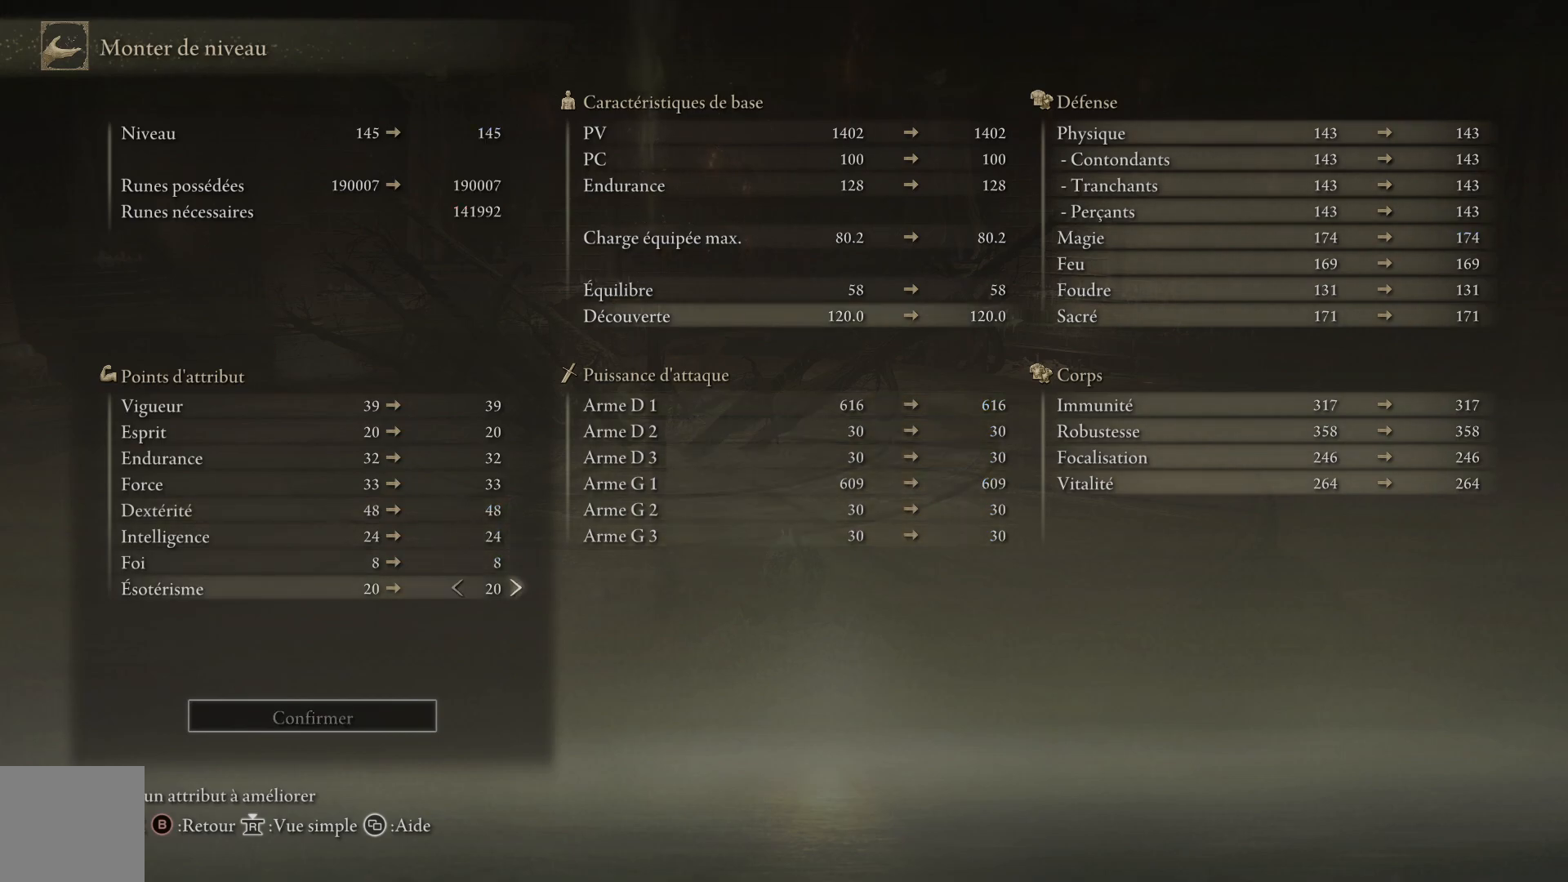
{"buttons": ["DPAD_LEFT"], "left_stick": "center", "right_stick": "center", "events": [[50, "DPAD_DOWN", "up"], [167, "DPAD_RIGHT", "down"], [300, "DPAD_RIGHT", "up"], [483, "DPAD_LEFT", "down"]]}
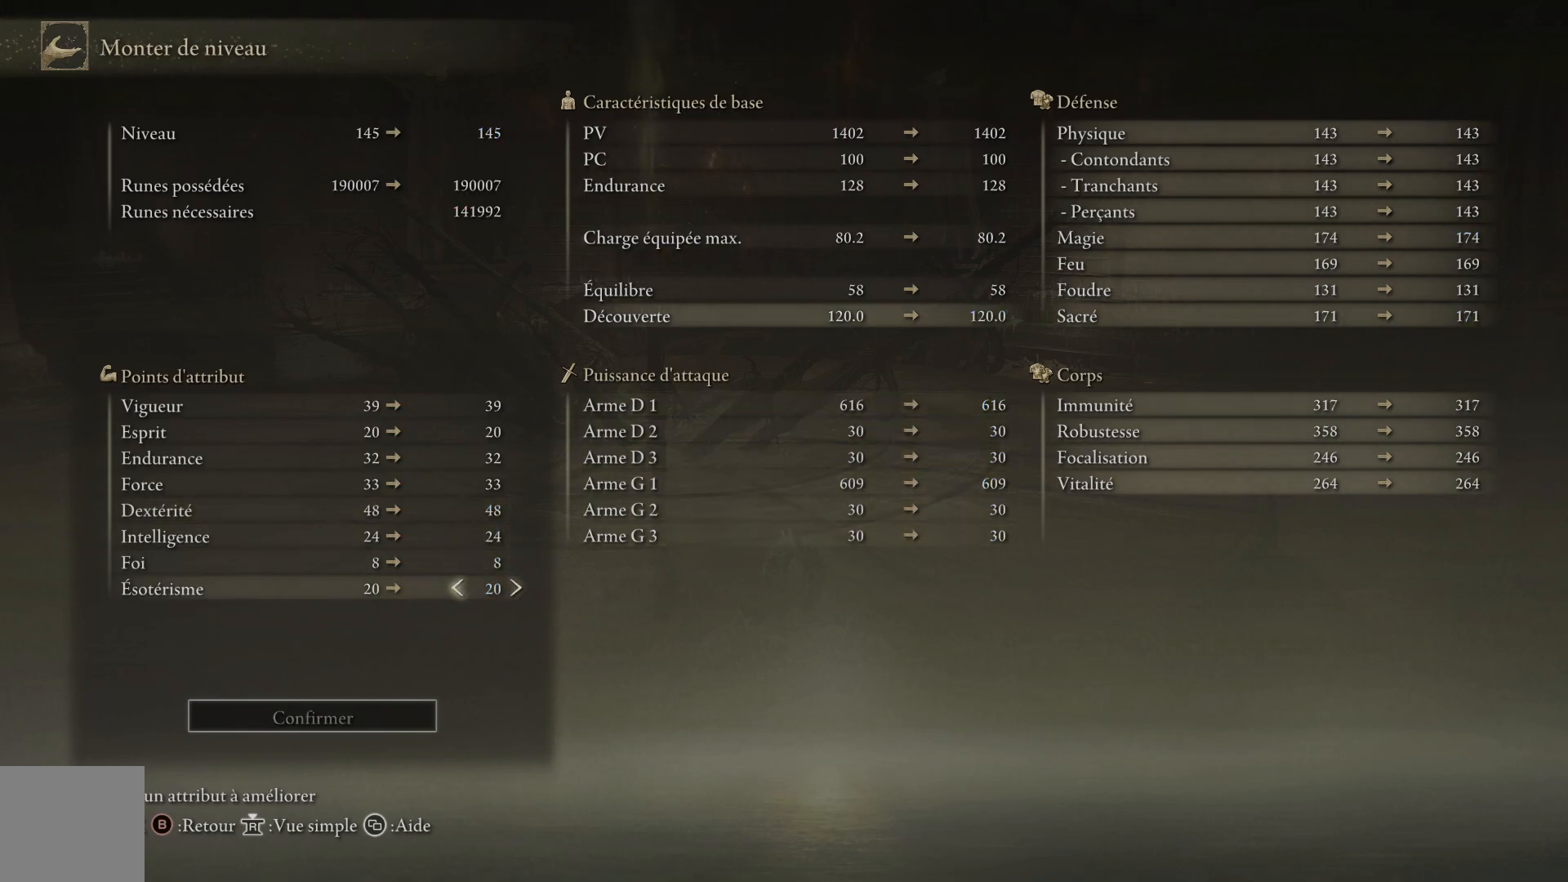
{"buttons": [], "left_stick": "center", "right_stick": "center", "events": [[117, "DPAD_LEFT", "up"], [283, "DPAD_DOWN", "down"], [400, "DPAD_DOWN", "up"]]}
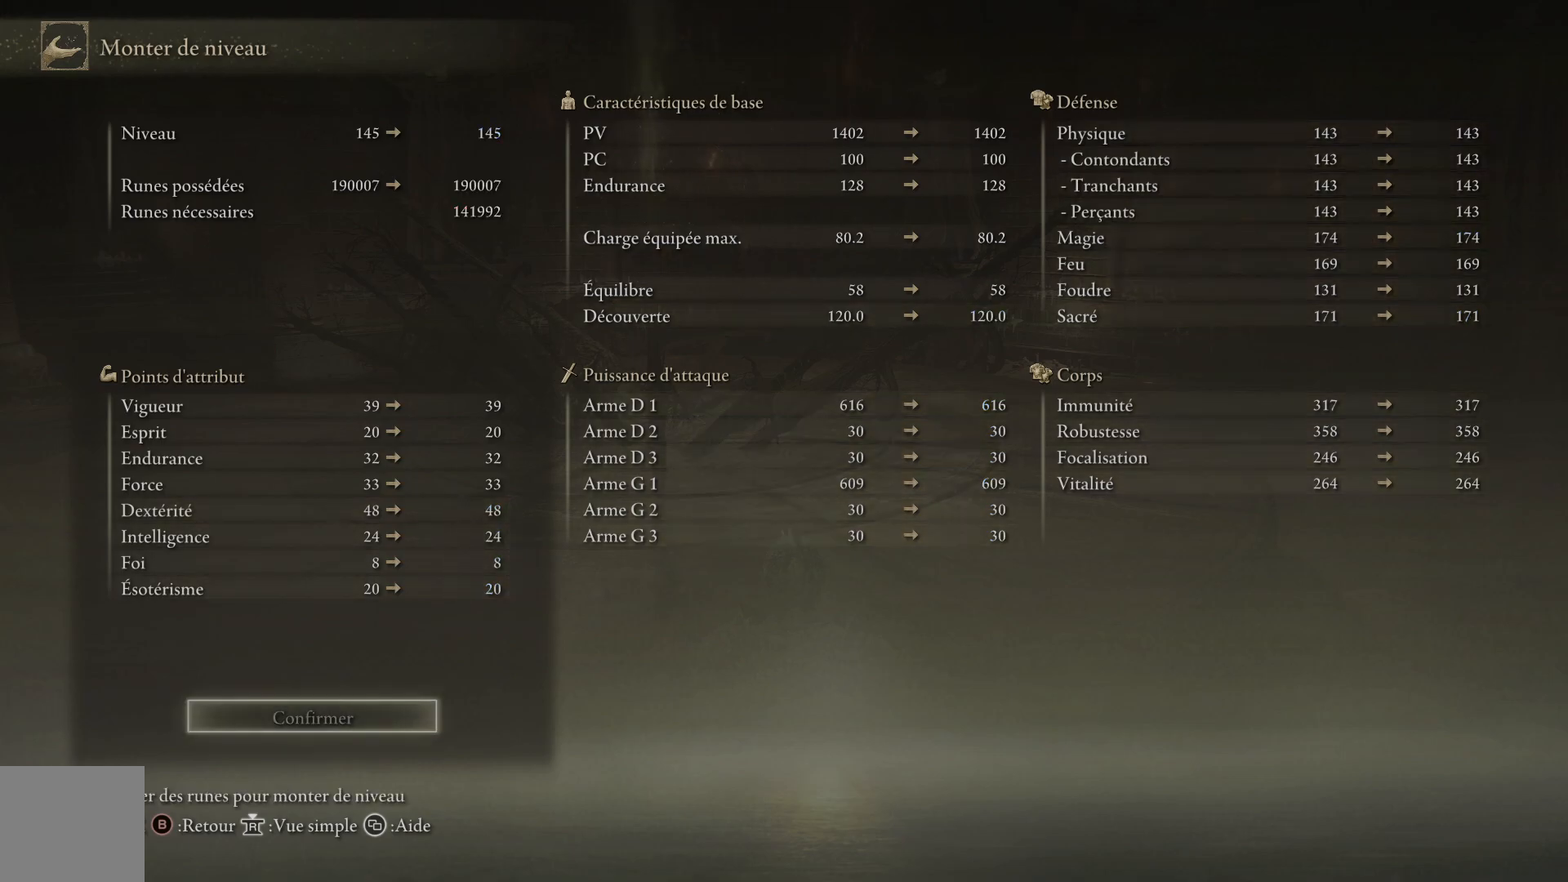
{"buttons": [], "left_stick": "center", "right_stick": "center", "events": [[83, "DPAD_RIGHT", "down"], [183, "DPAD_RIGHT", "up"]]}
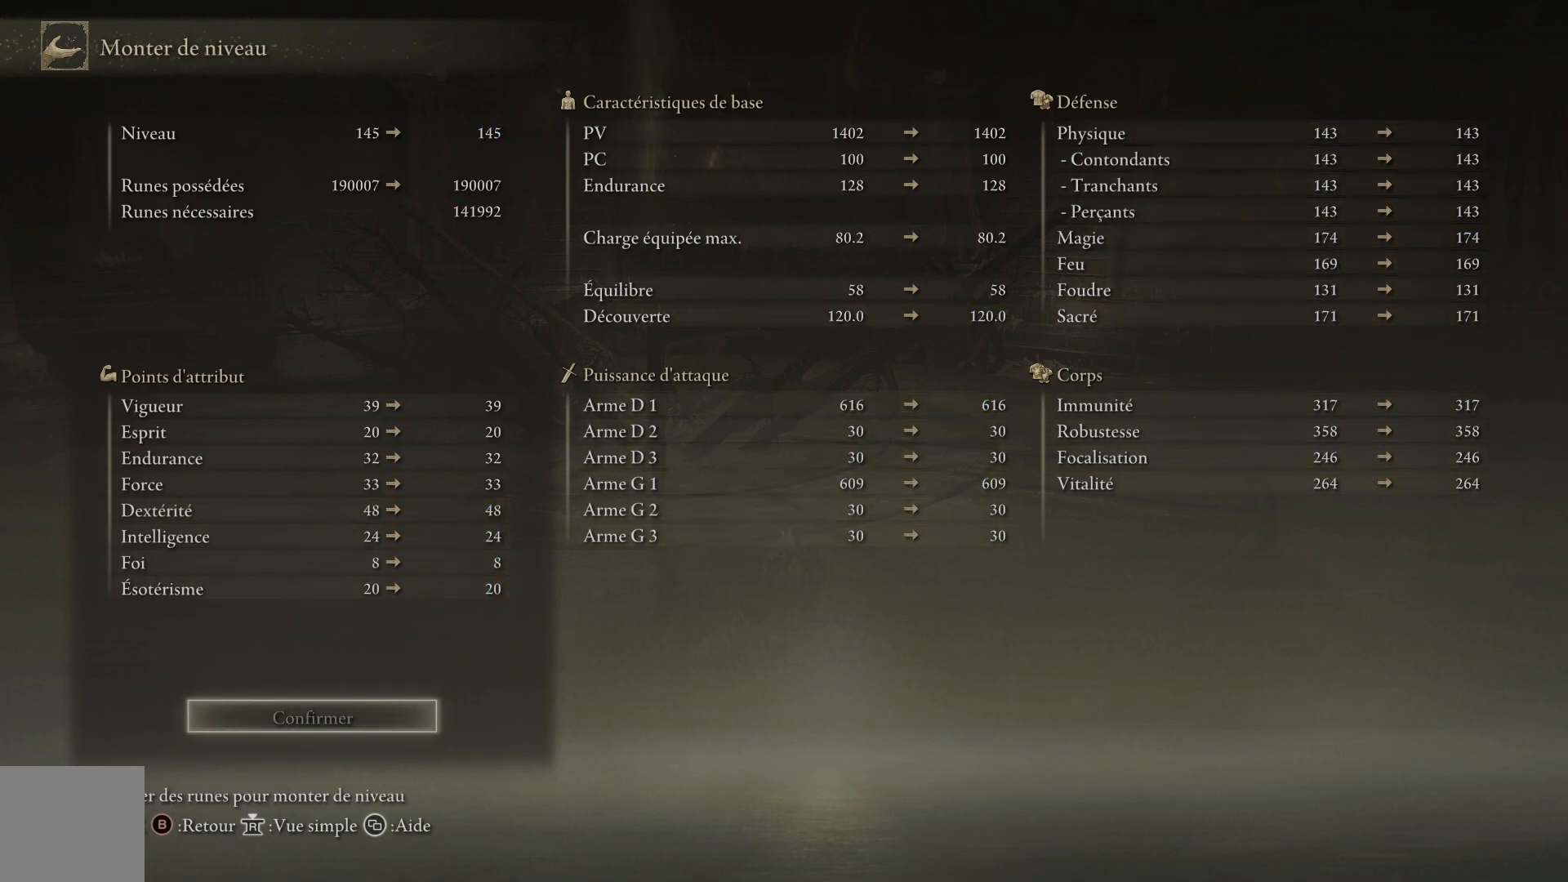
{"buttons": [], "left_stick": "center", "right_stick": "center", "events": [[283, "DPAD_DOWN", "down"], [400, "DPAD_DOWN", "up"]]}